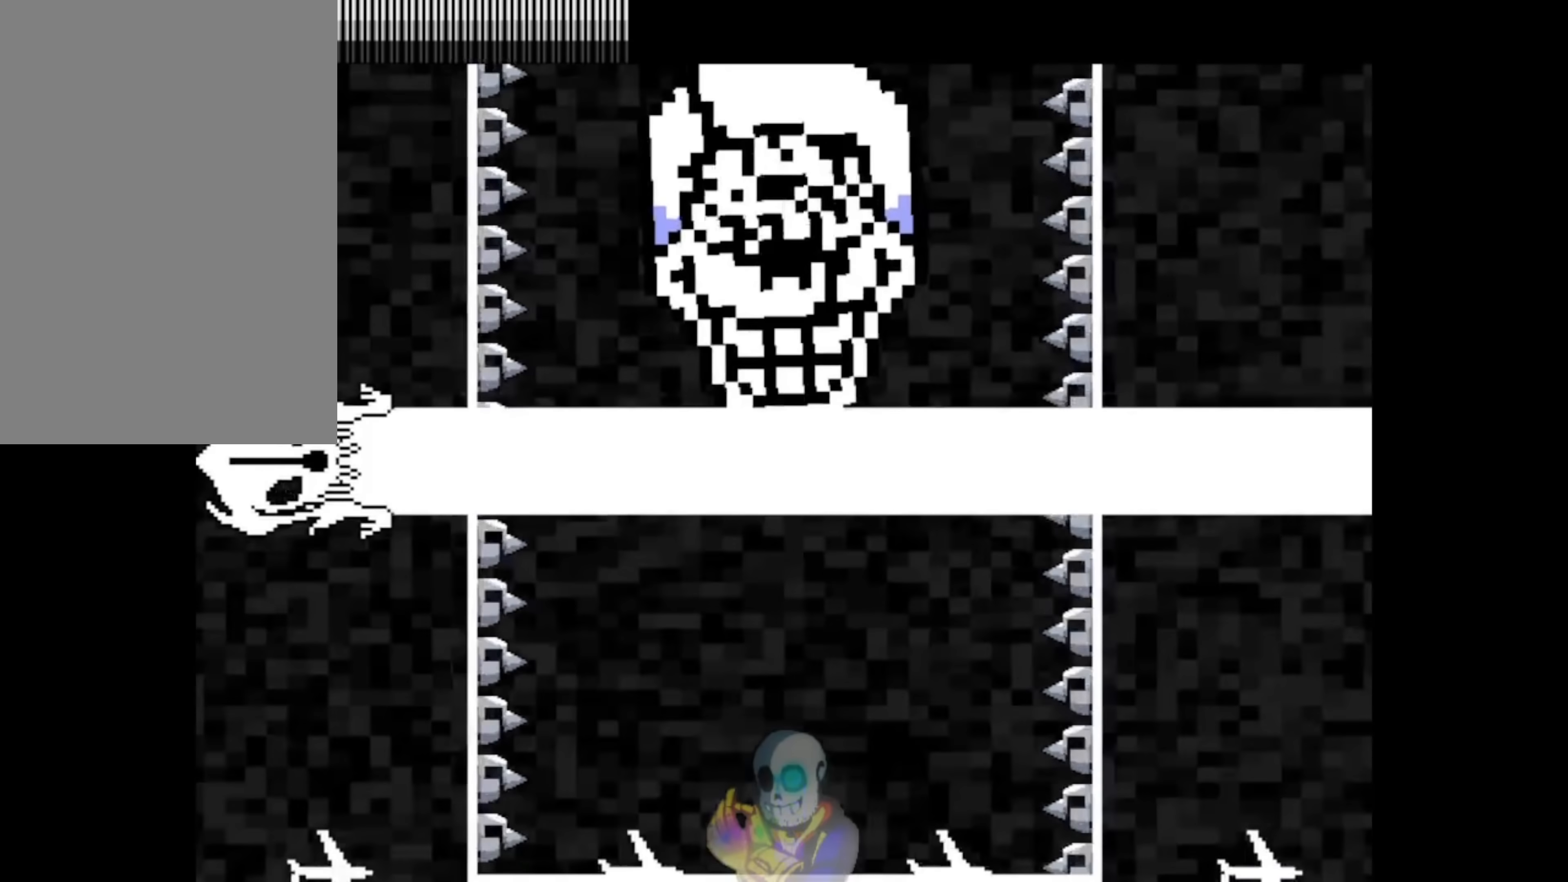
Gameplay with keyboard; each line is a JSON object with the keys held at the frame after it. "events" lists presses ("down") and releases ("up") of "c", "ctrl", "down", "left", "return", "right", "shift", "up", "x" and "z" between this image and that frame as [ms after this image, input, new state], when the widget could be followed in between. No other keys are recorded. Mouse input is not recorded.
{"keys": [], "events": [[350, "up", "up"]]}
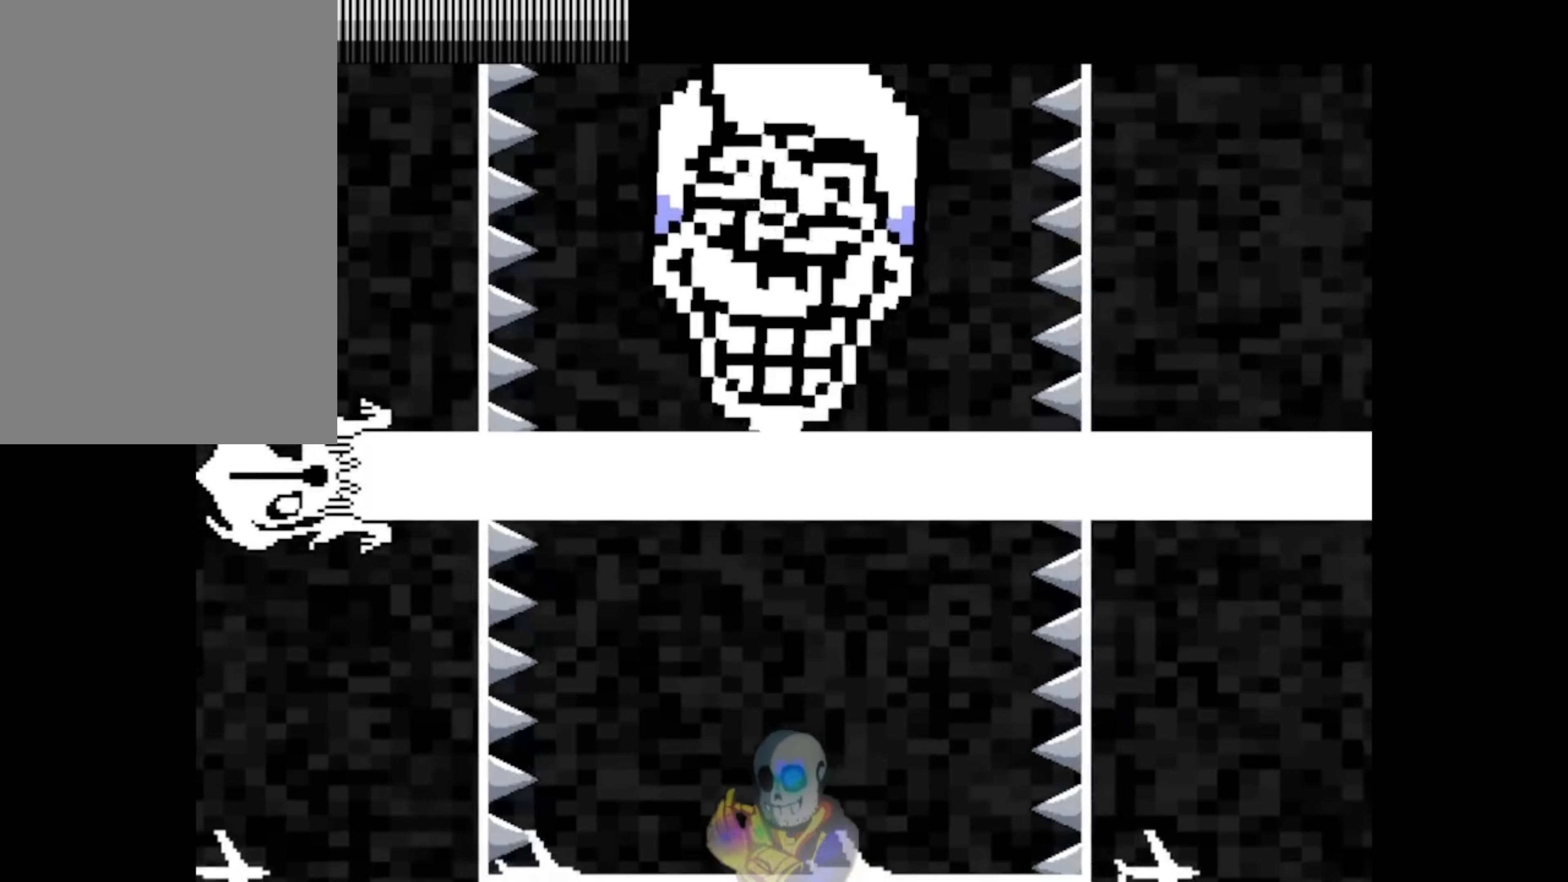
{"keys": ["up"], "events": [[283, "up", "down"]]}
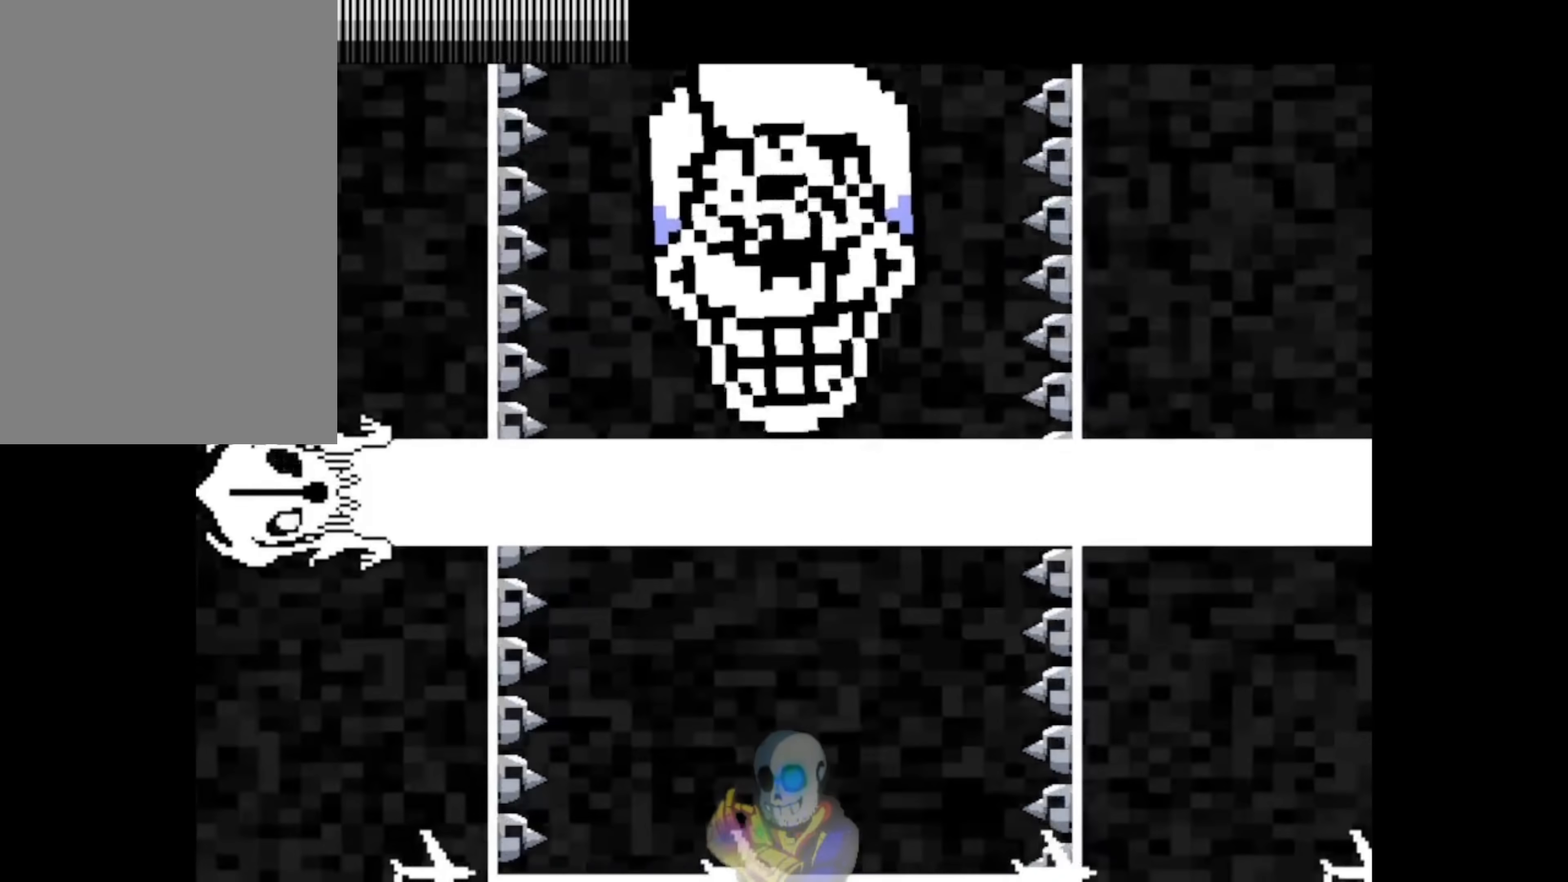
{"keys": [], "events": [[150, "up", "up"]]}
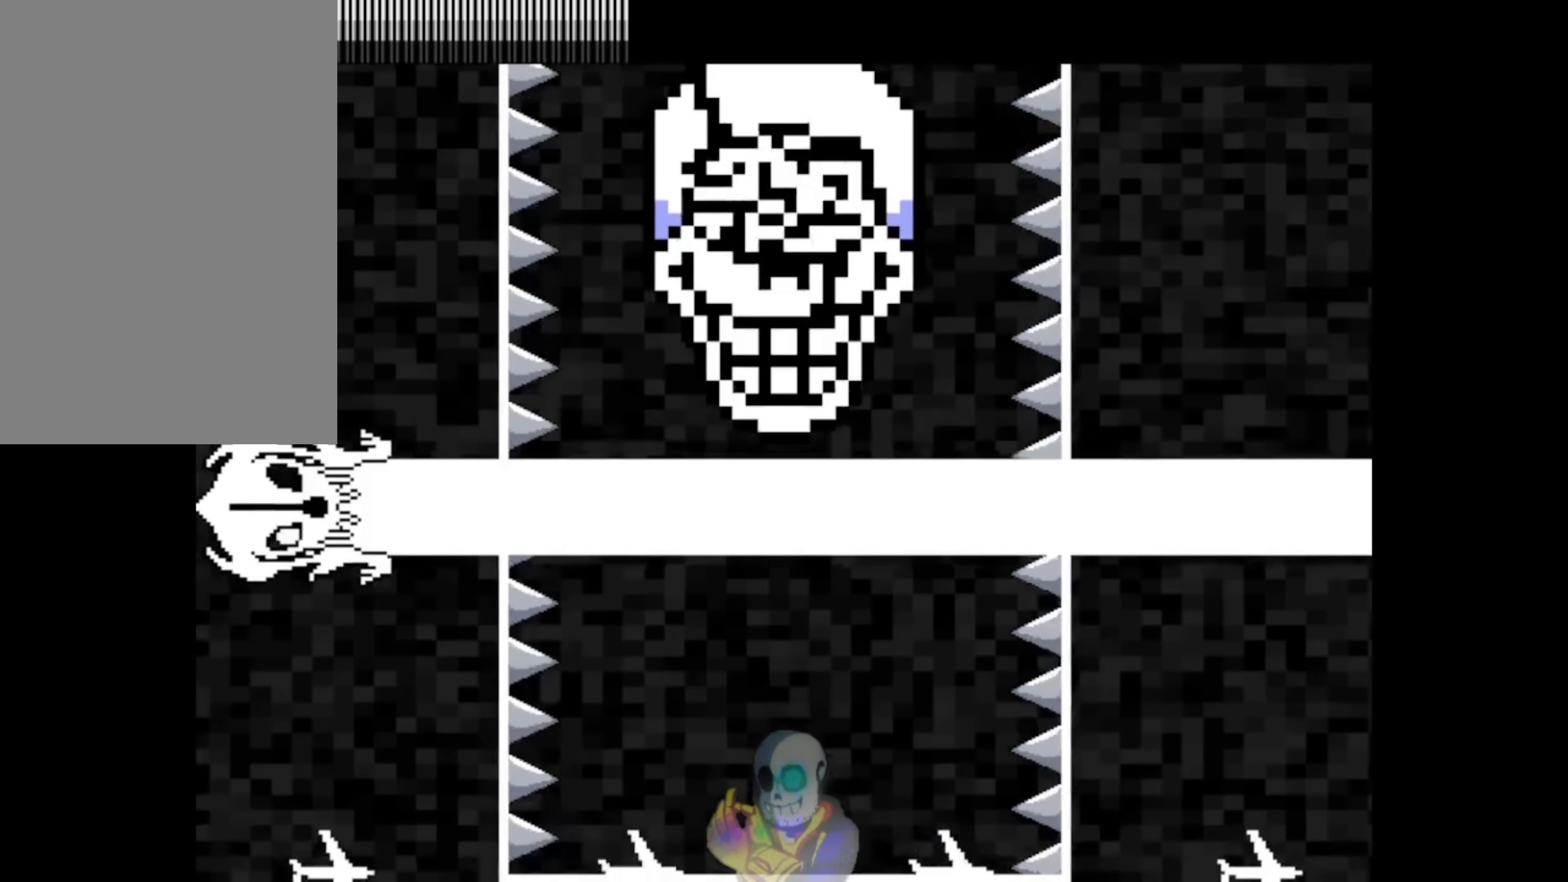
{"keys": [], "events": [[50, "up", "down"], [383, "up", "up"]]}
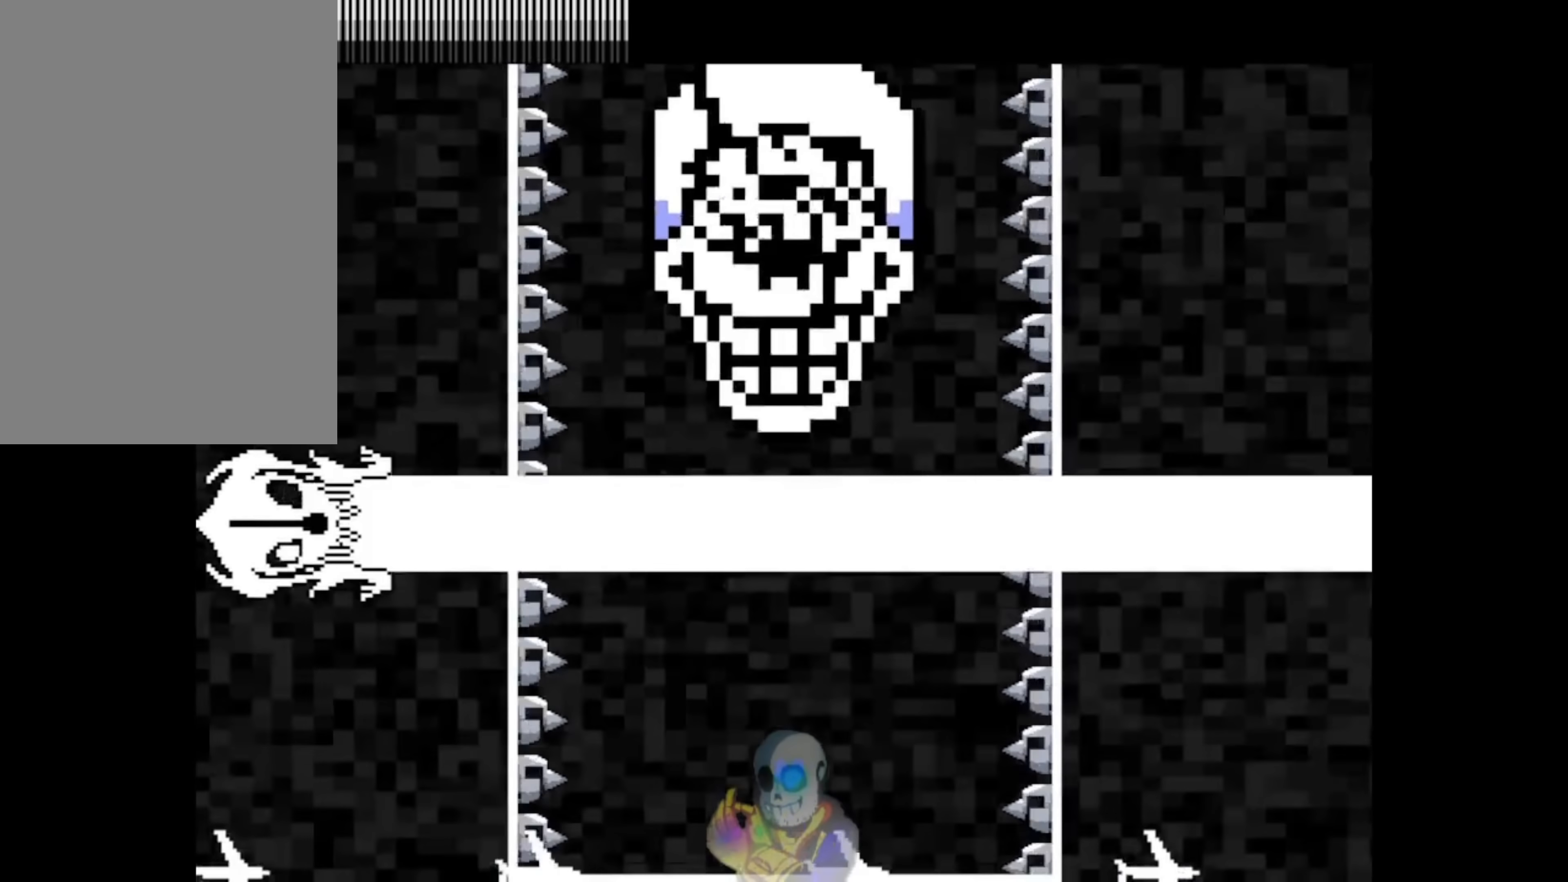
{"keys": ["up"], "events": [[317, "up", "down"]]}
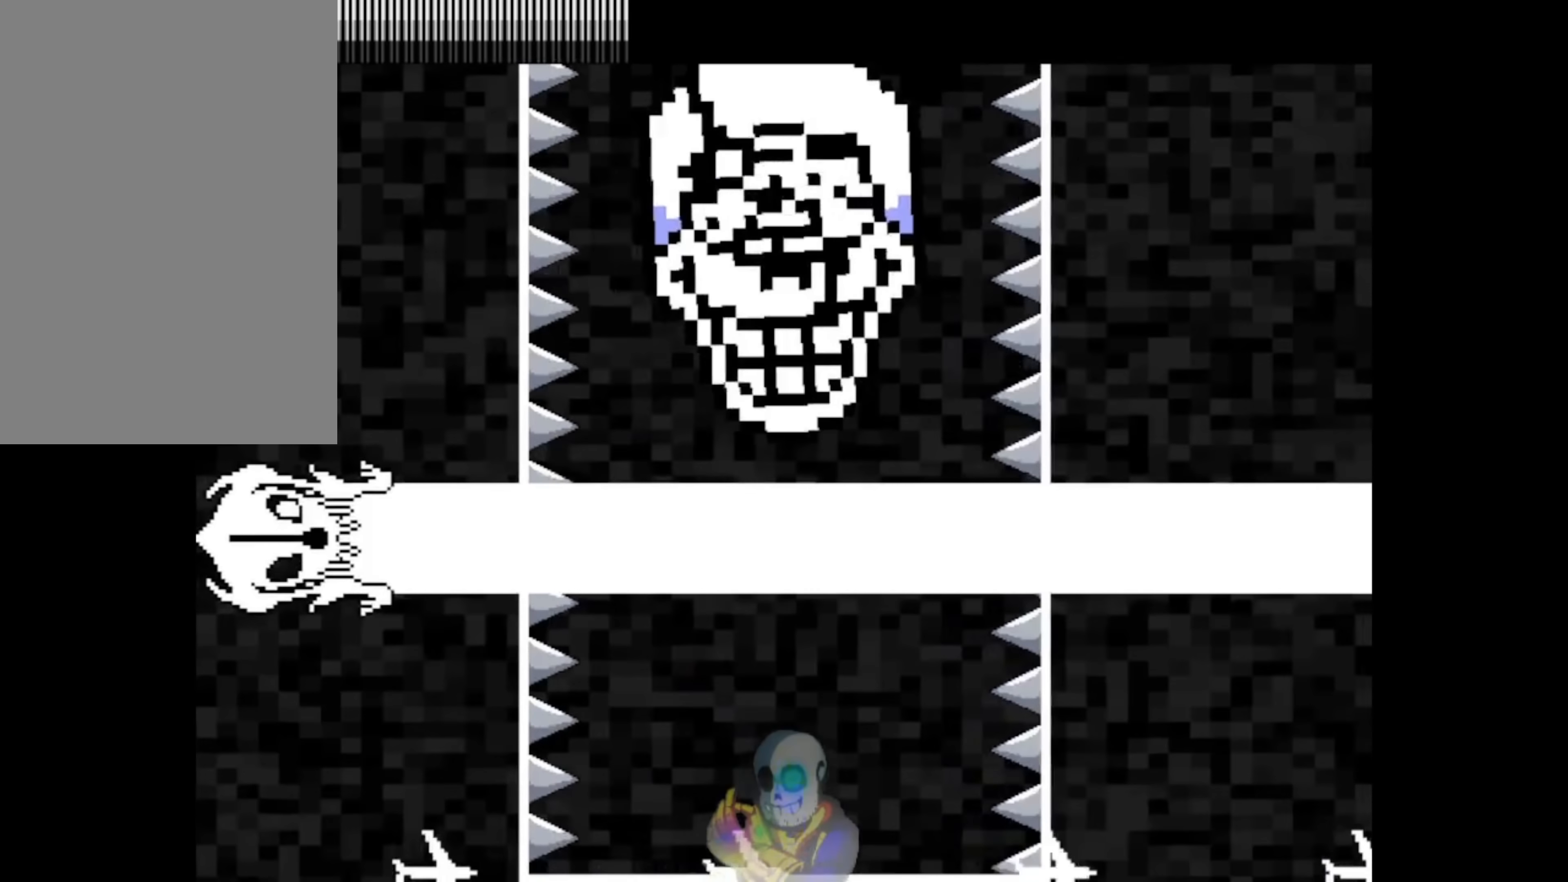
{"keys": [], "events": [[117, "up", "up"]]}
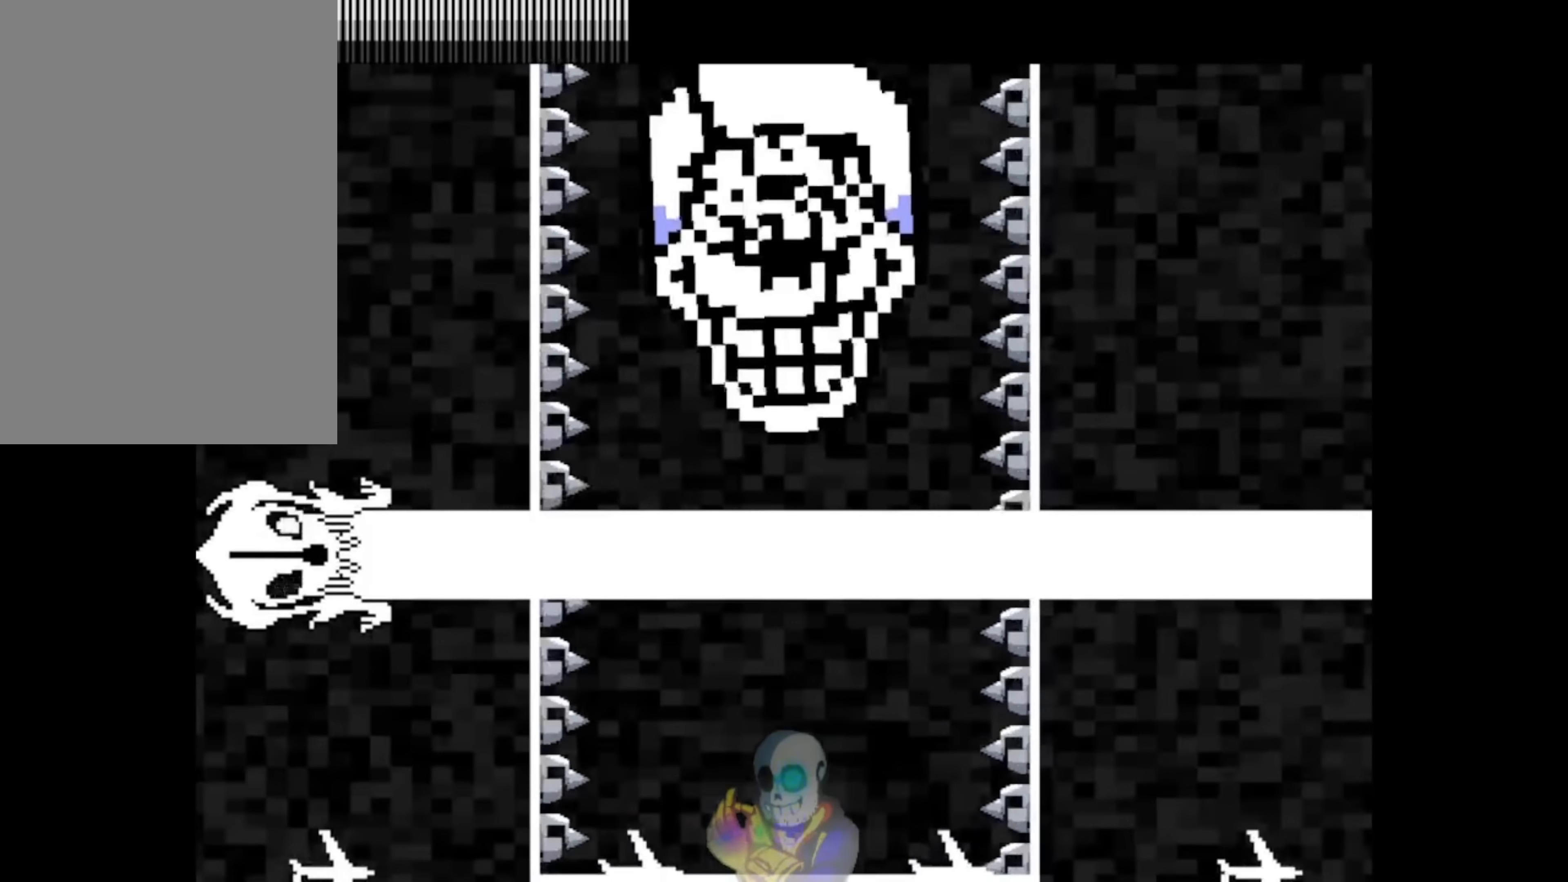
{"keys": [], "events": [[83, "up", "down"], [417, "up", "up"]]}
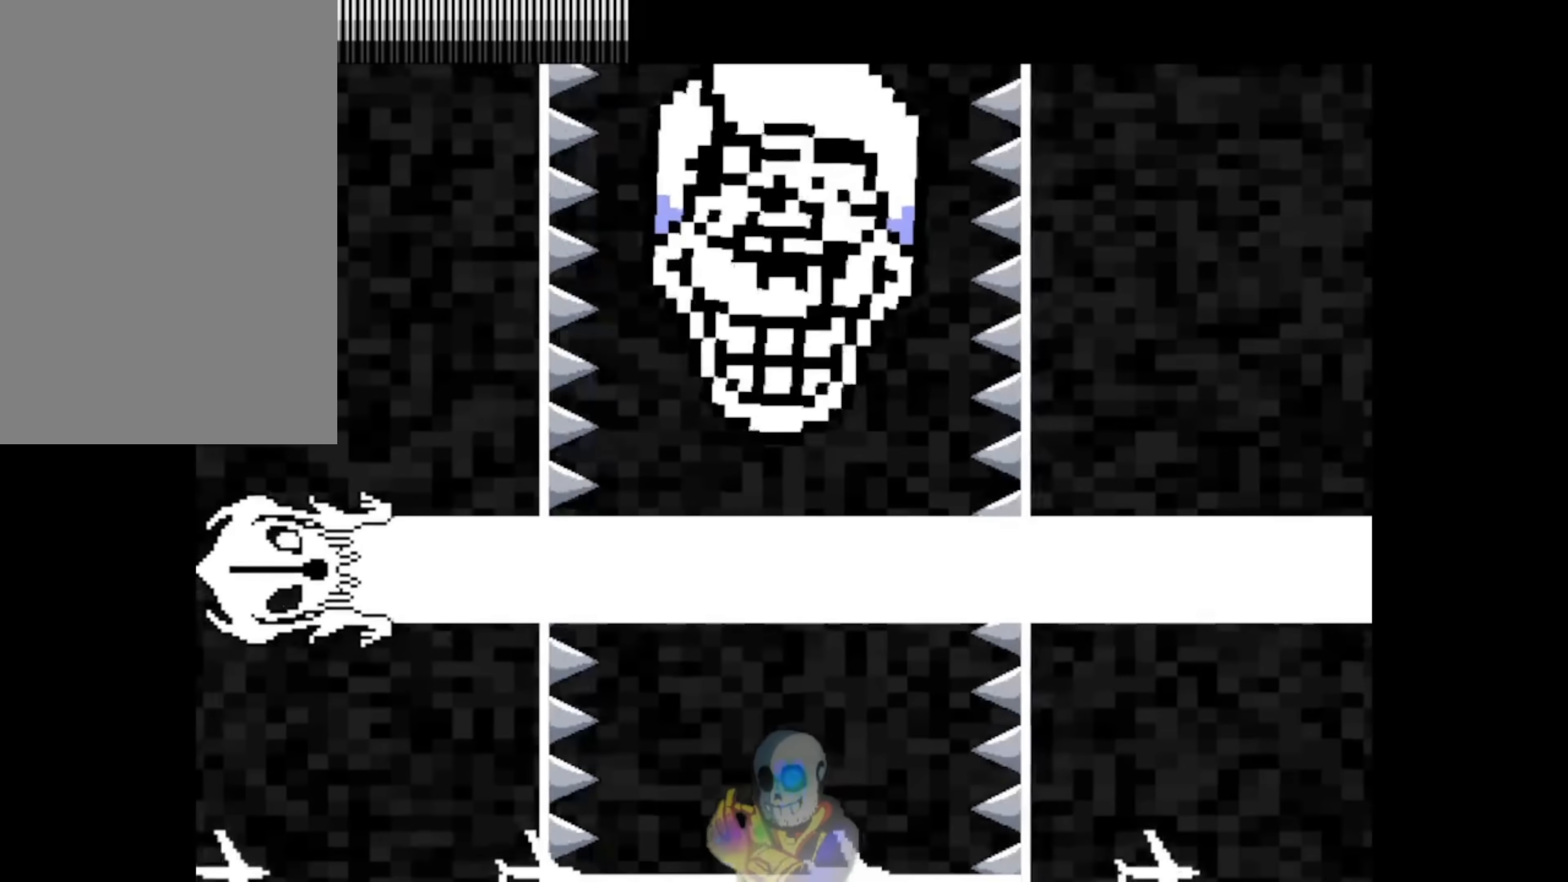
{"keys": ["up"], "events": [[383, "up", "down"]]}
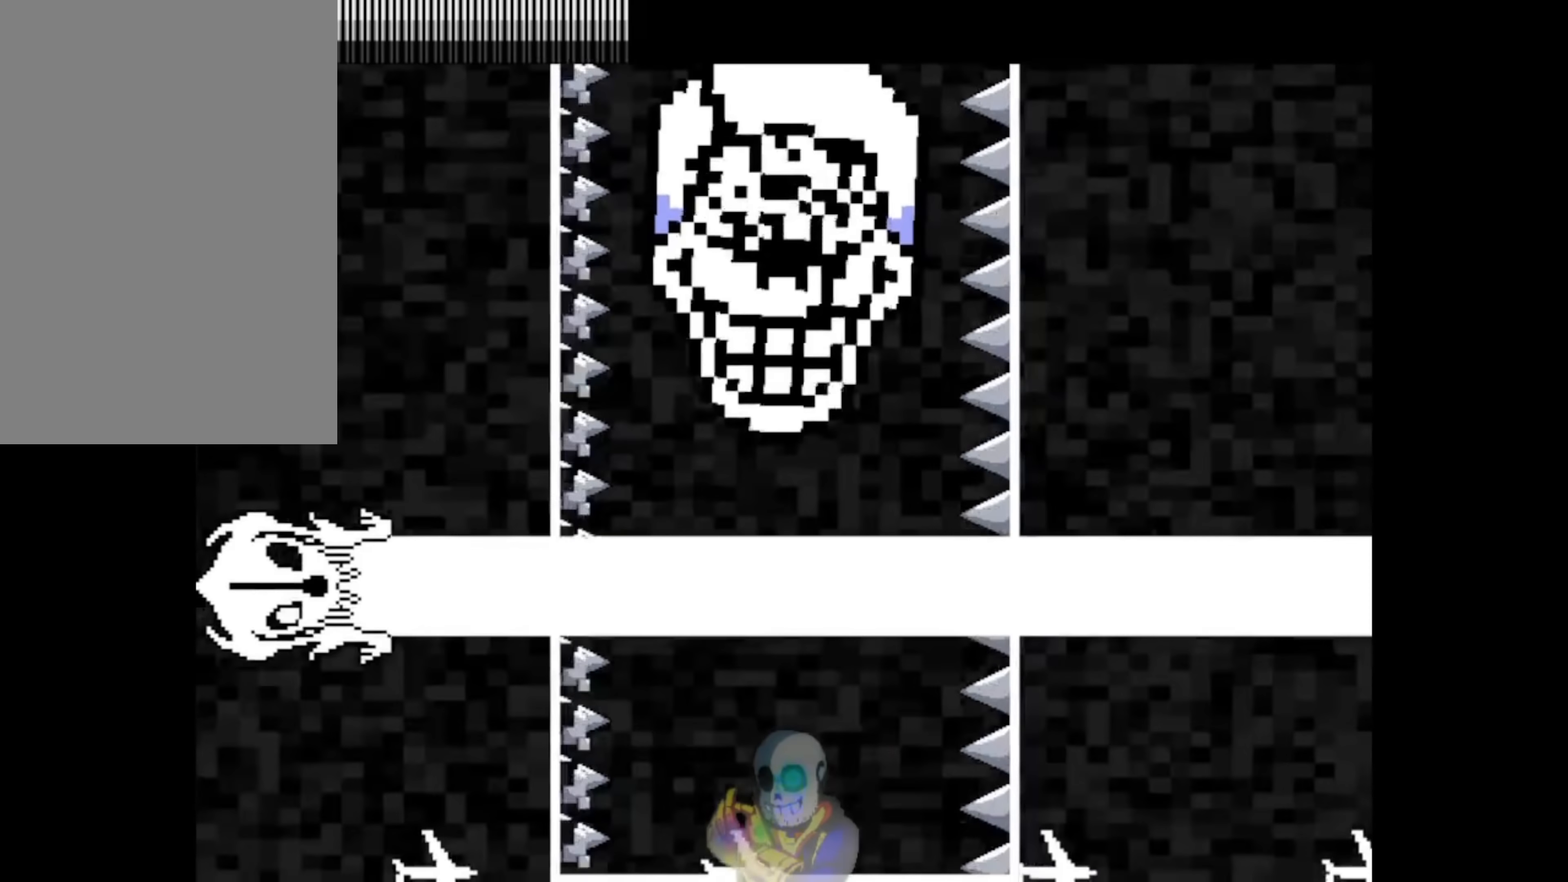
{"keys": [], "events": [[250, "up", "up"]]}
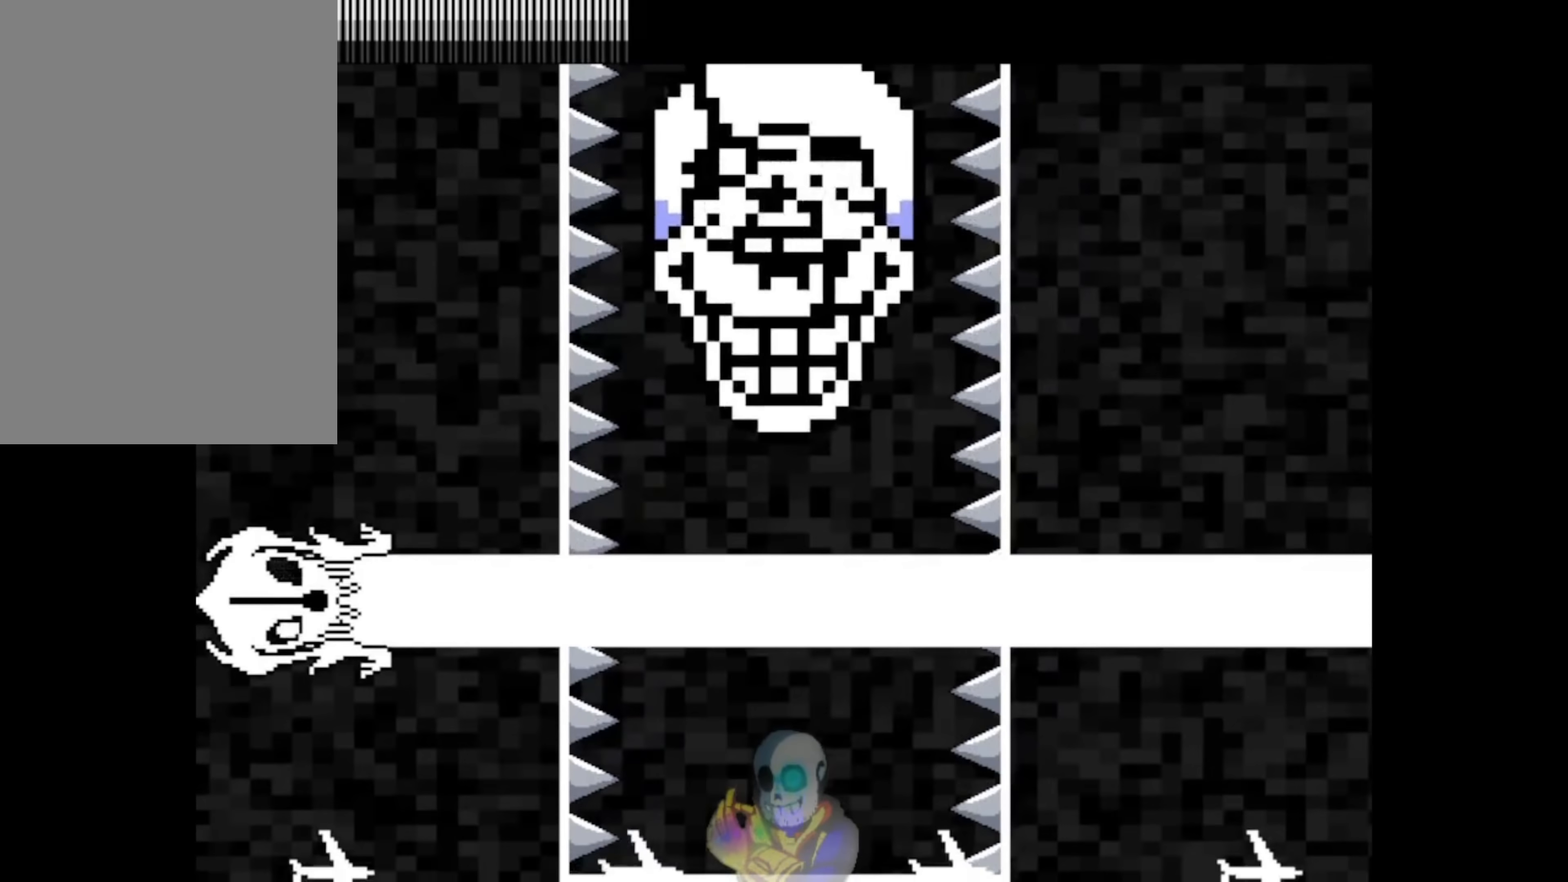
{"keys": [], "events": [[150, "up", "down"], [483, "up", "up"]]}
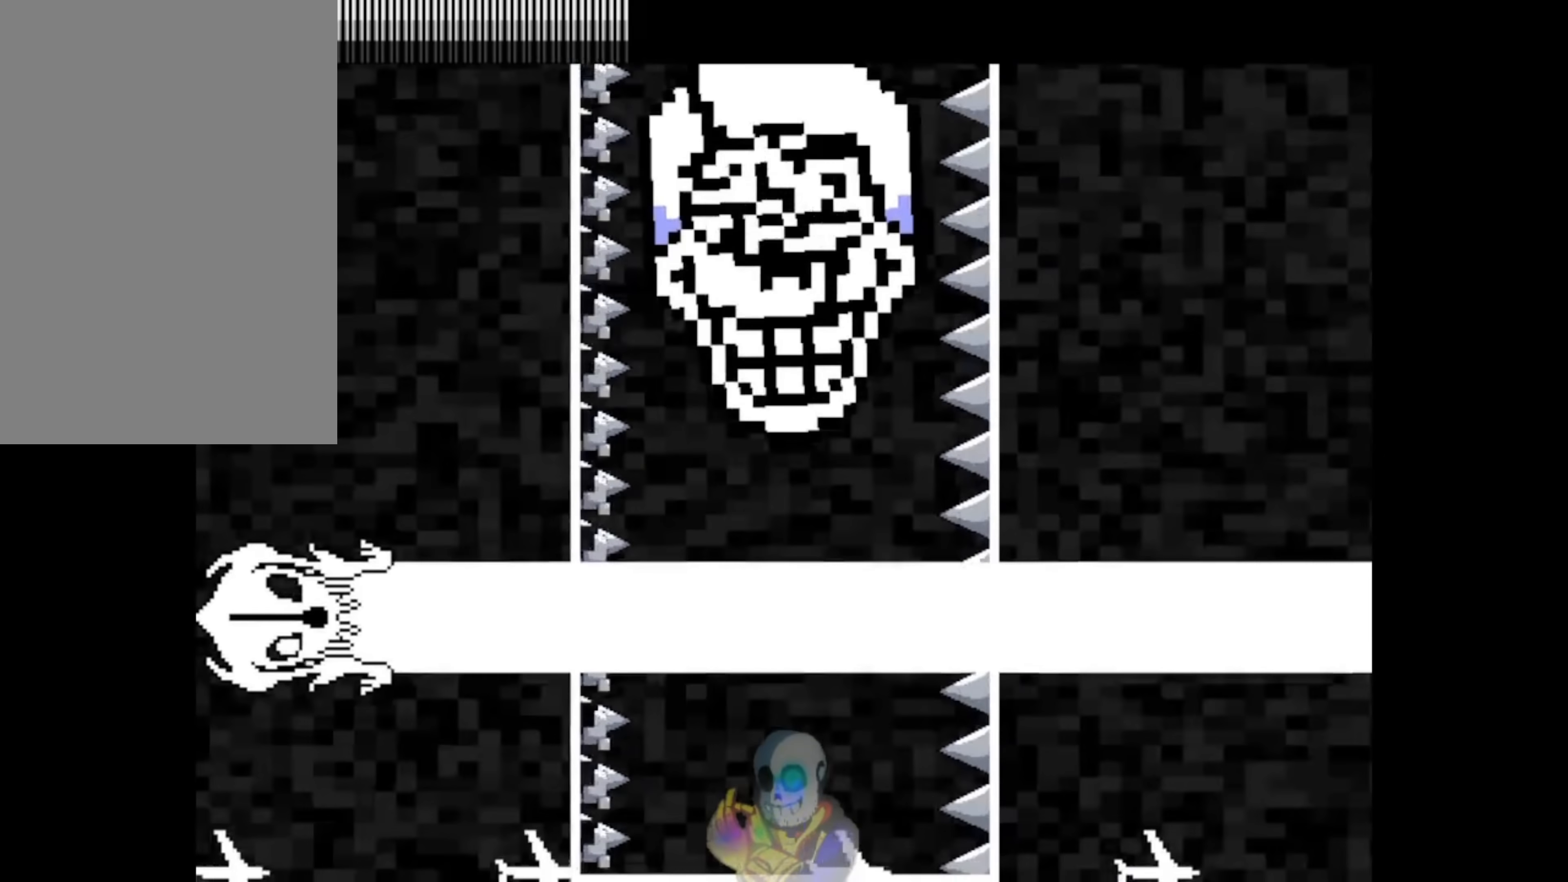
{"keys": ["up"], "events": [[350, "up", "down"]]}
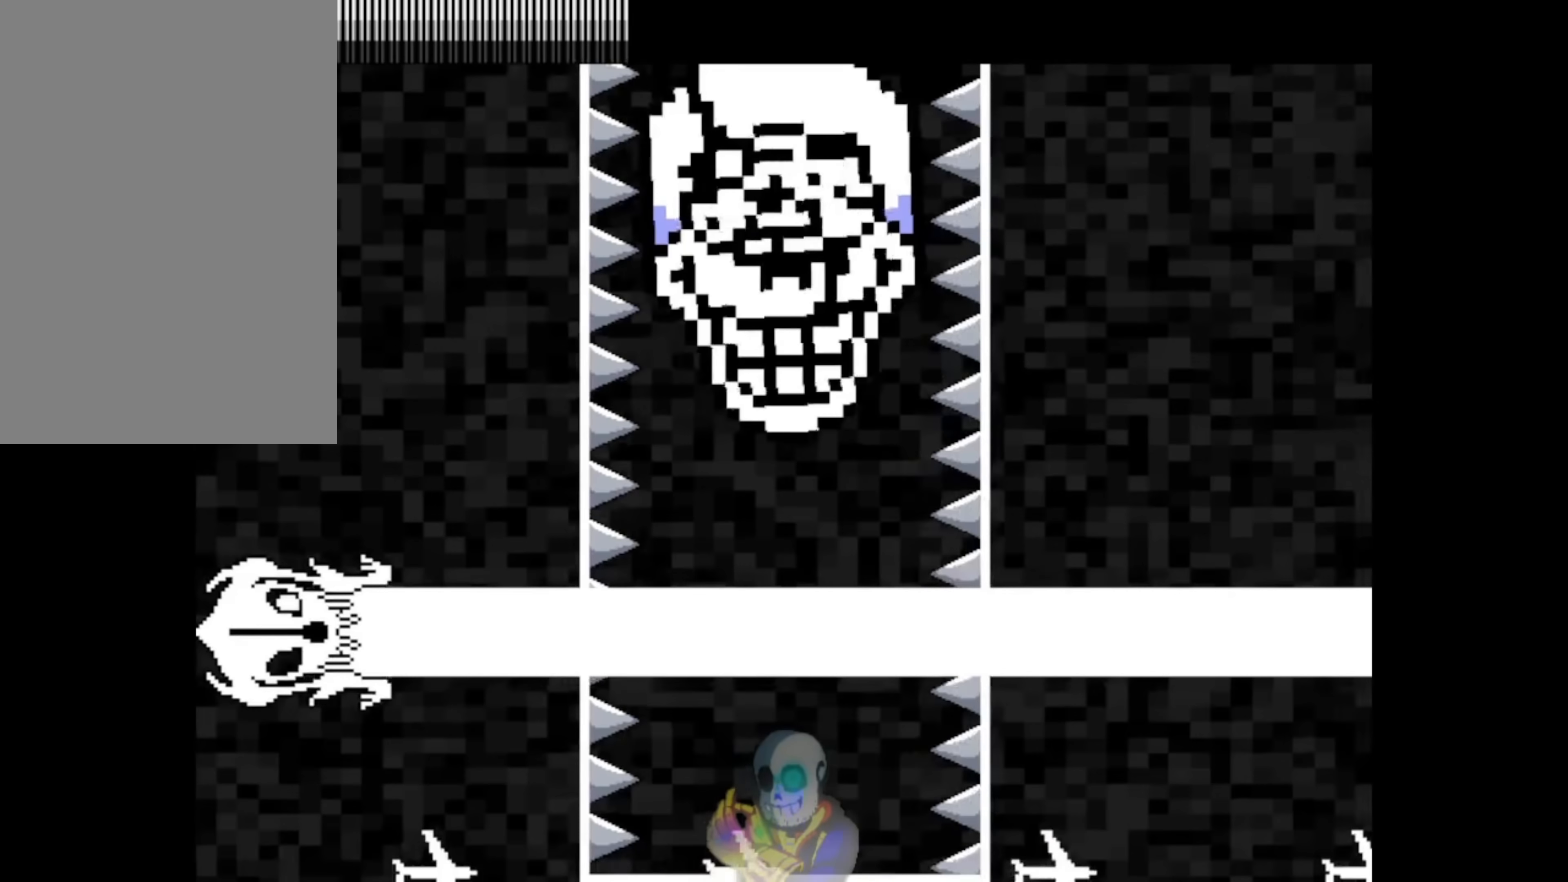
{"keys": [], "events": [[217, "up", "up"]]}
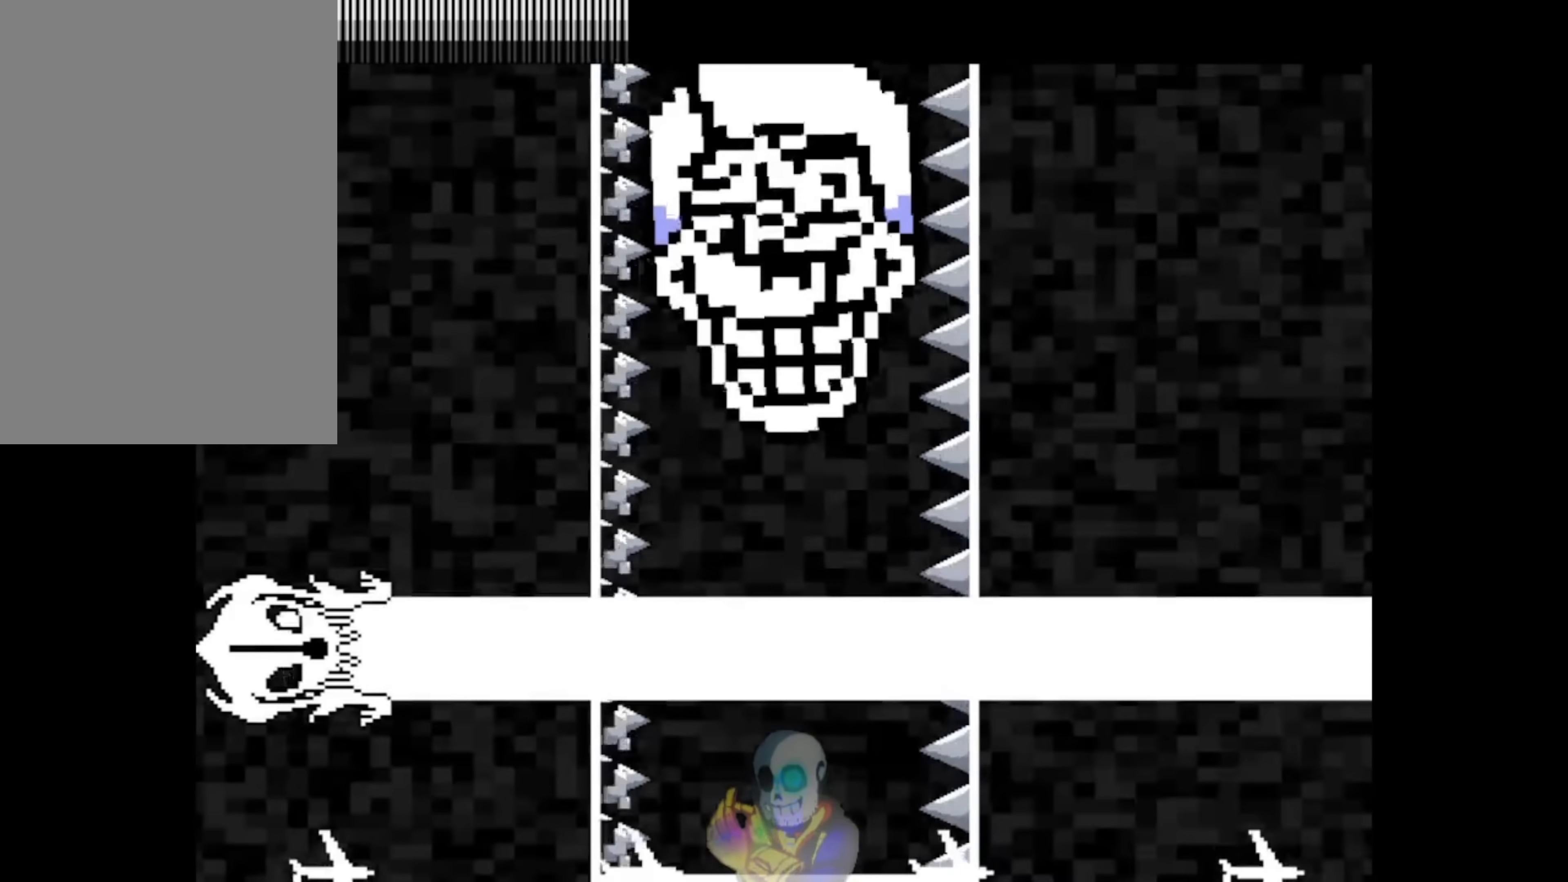
{"keys": [], "events": [[83, "up", "down"], [417, "up", "up"]]}
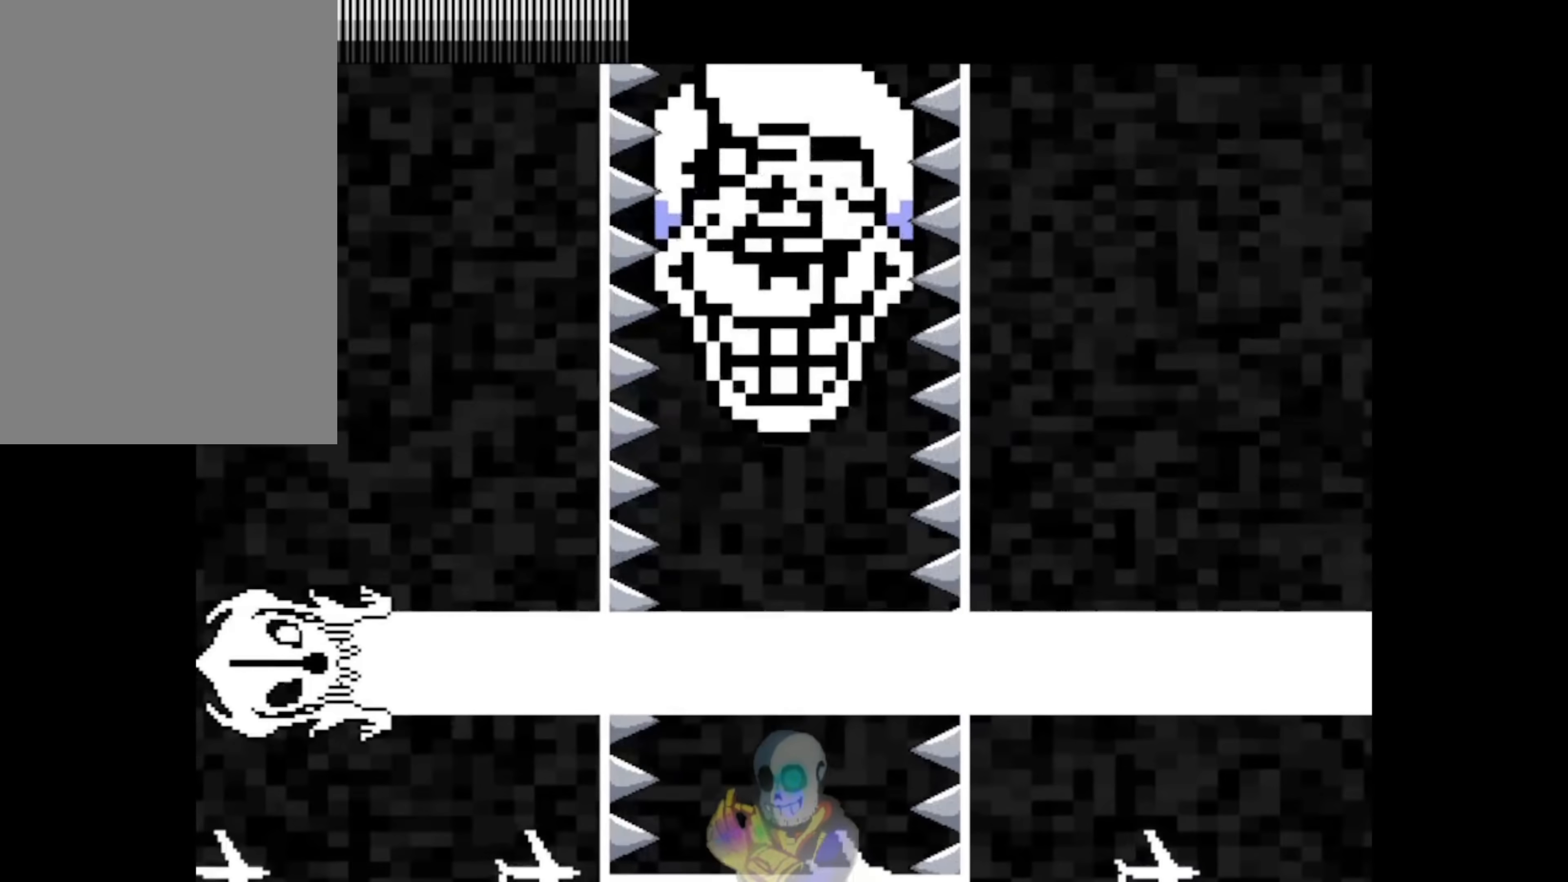
{"keys": ["up"], "events": [[250, "up", "down"]]}
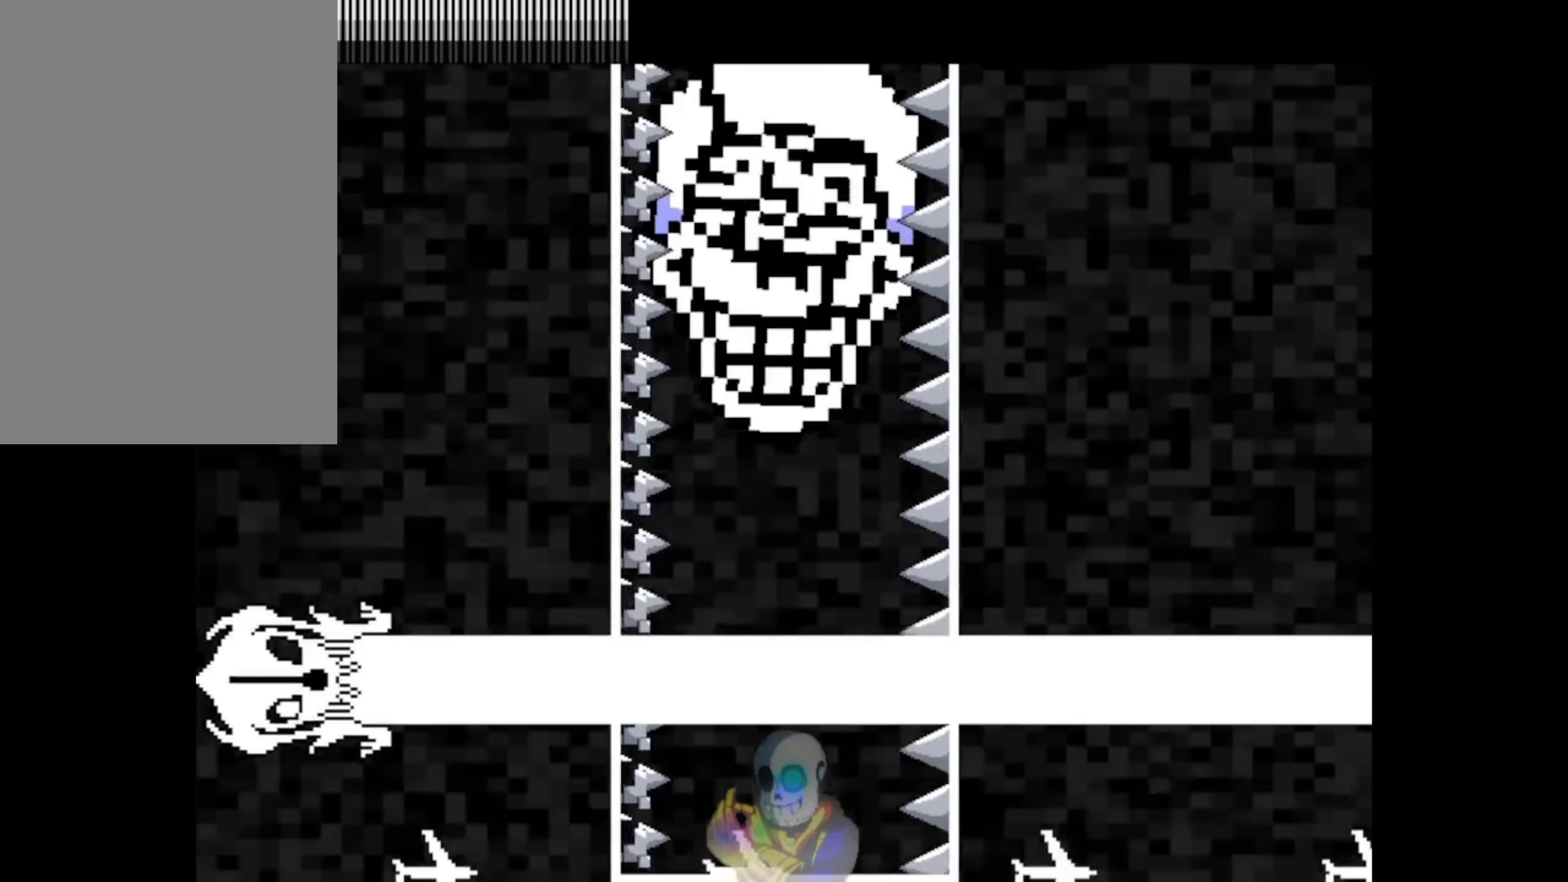
{"keys": ["up"], "events": [[83, "up", "up"], [450, "up", "down"]]}
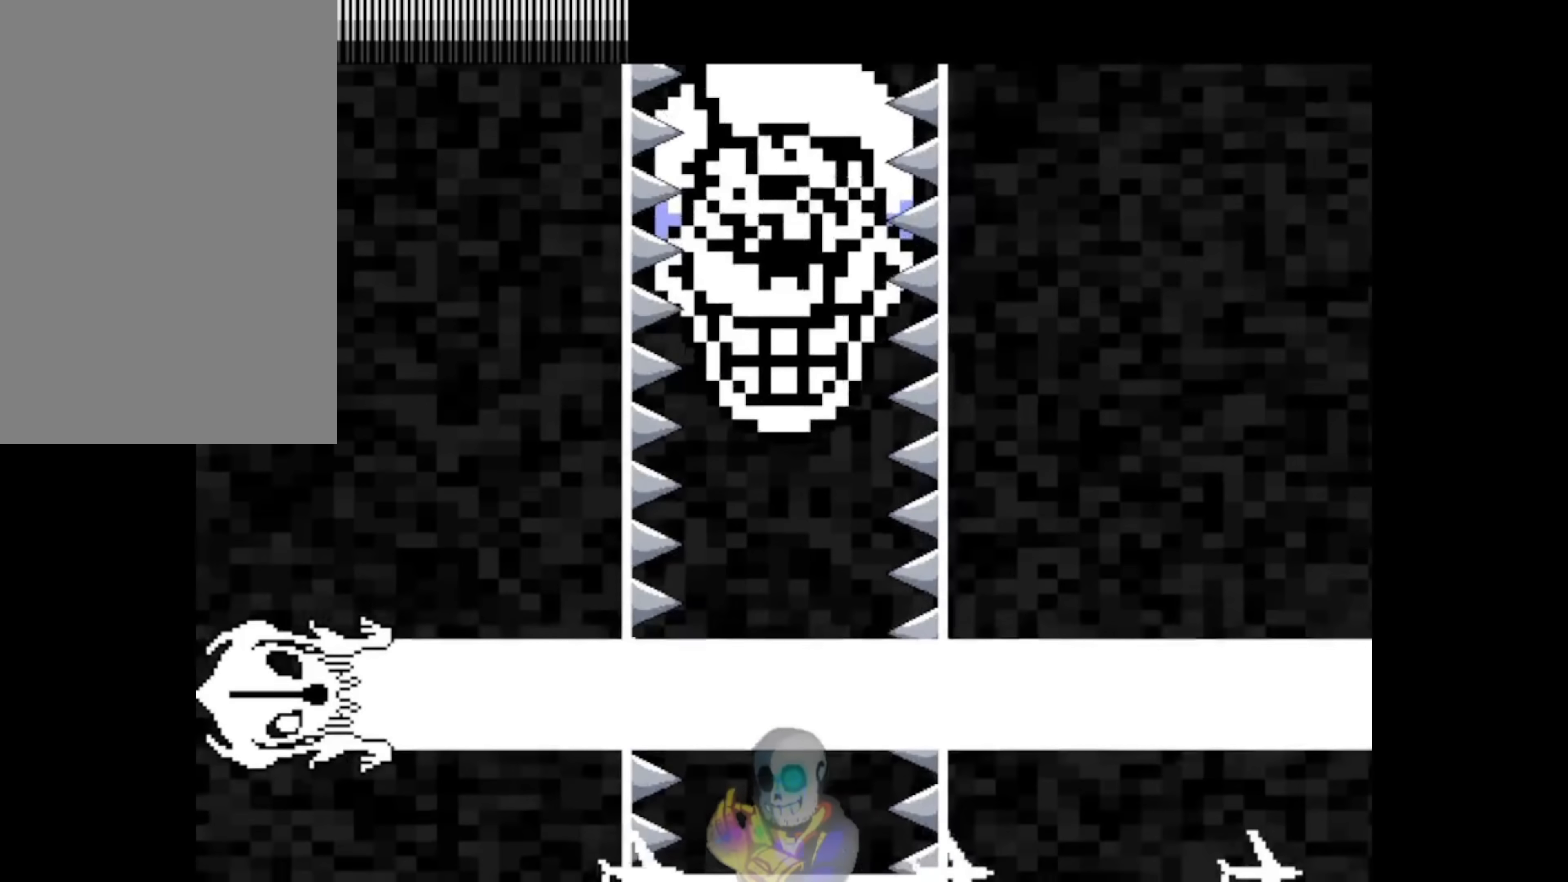
{"keys": [], "events": [[283, "up", "up"]]}
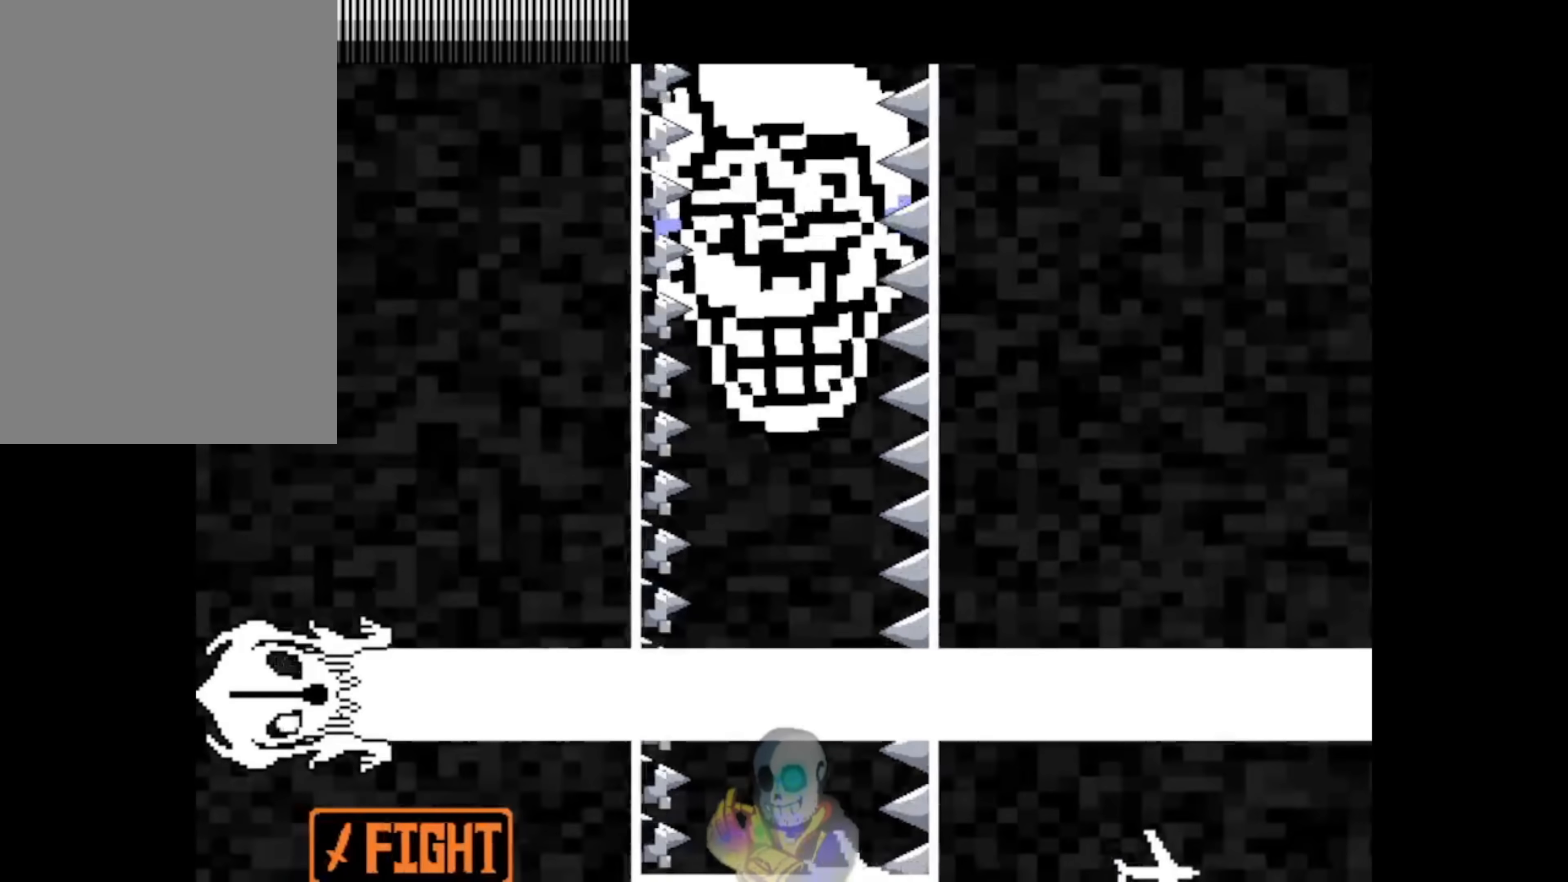
{"keys": [], "events": []}
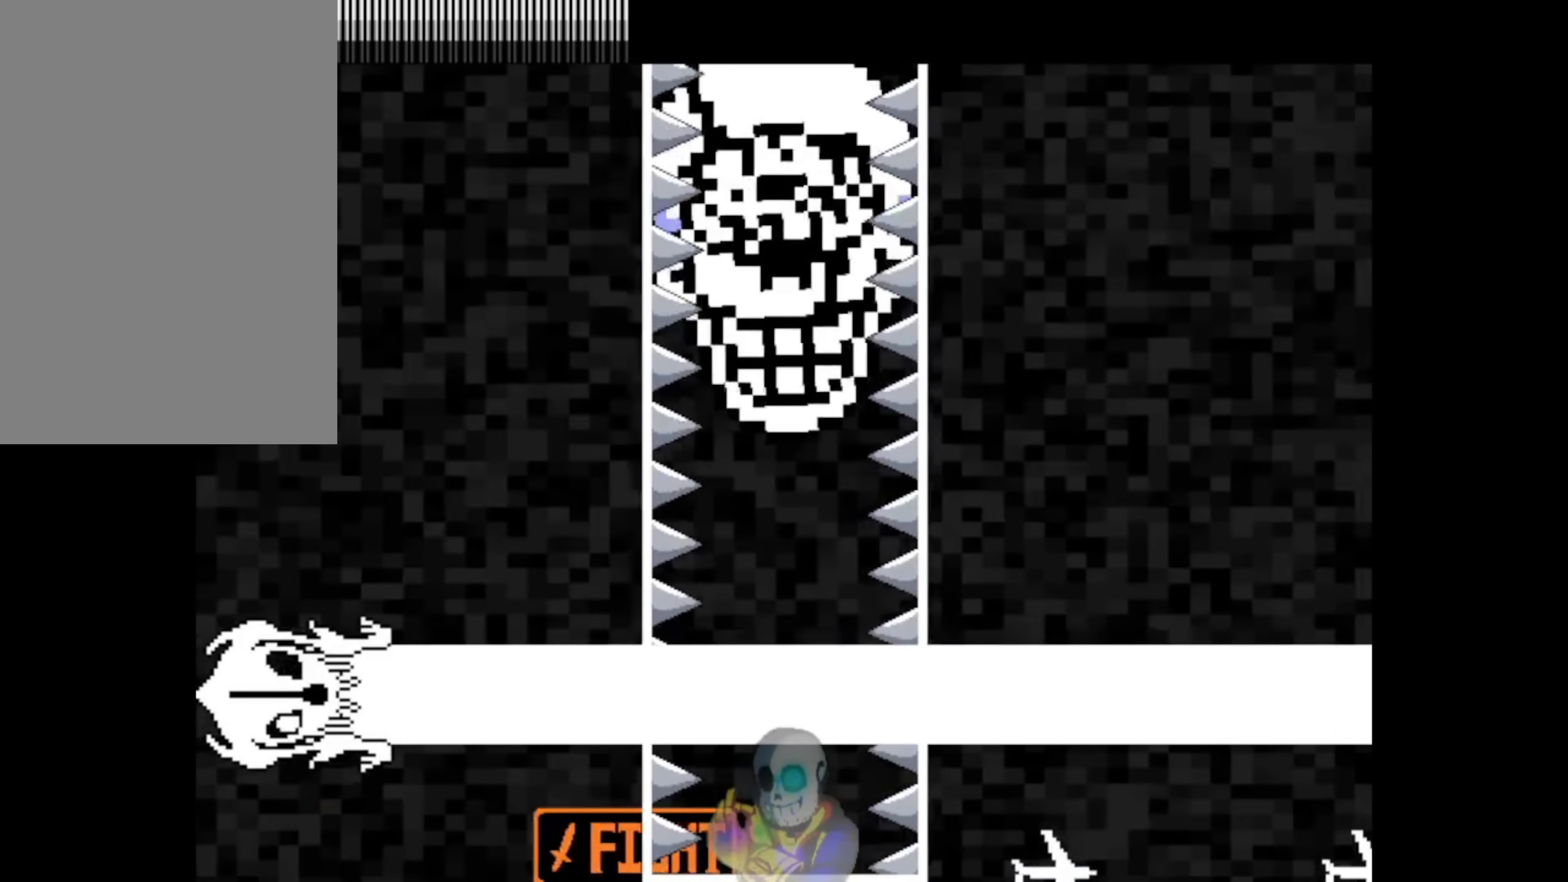
{"keys": ["z"], "events": [[183, "z", "down"]]}
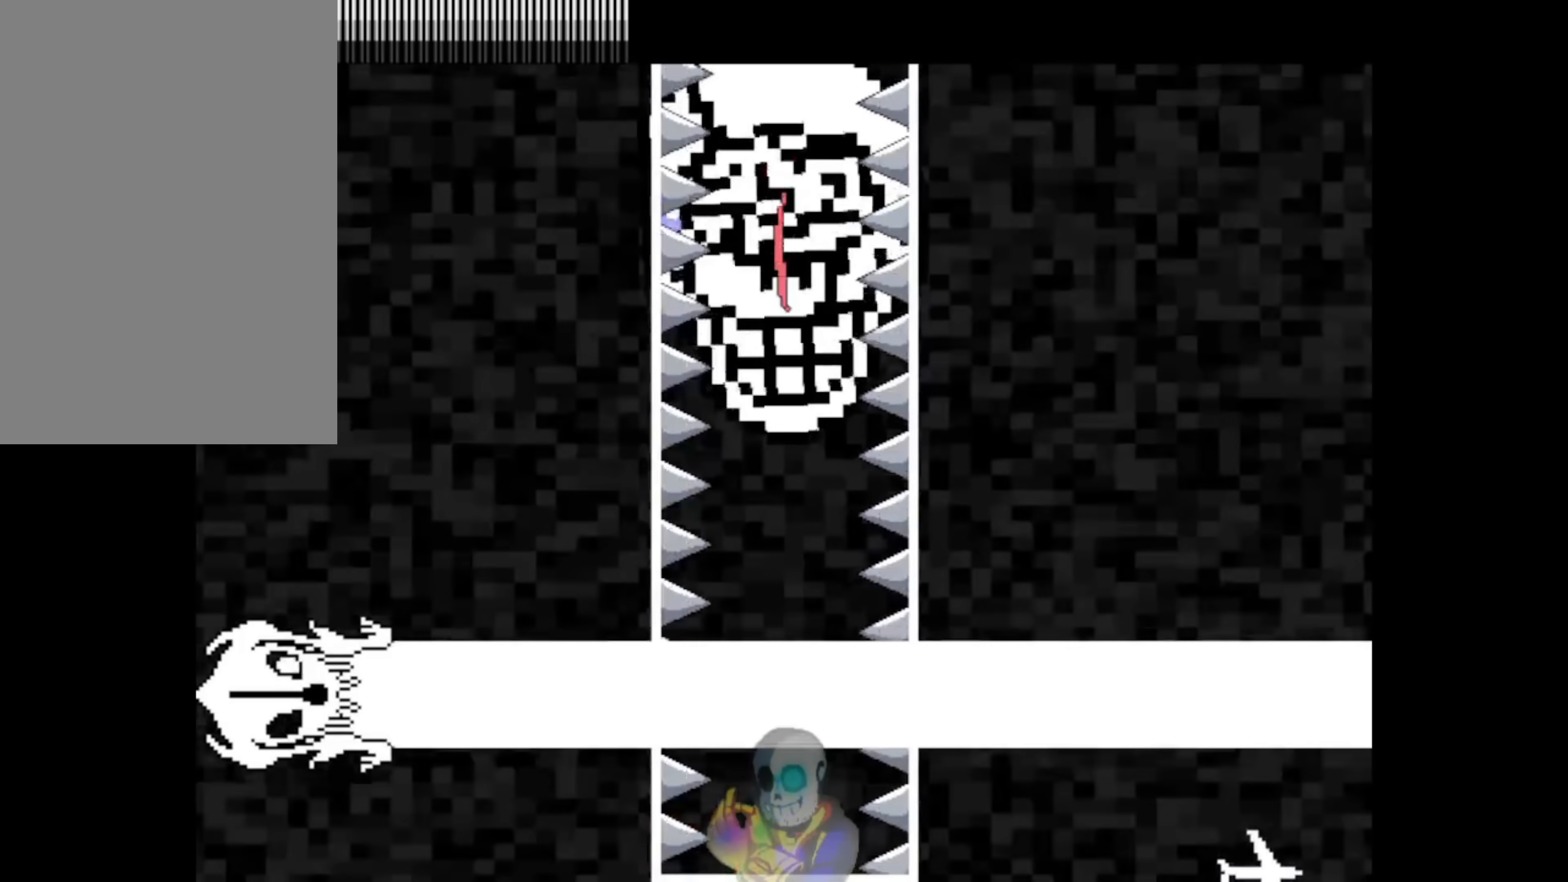
{"keys": [], "events": [[17, "z", "up"]]}
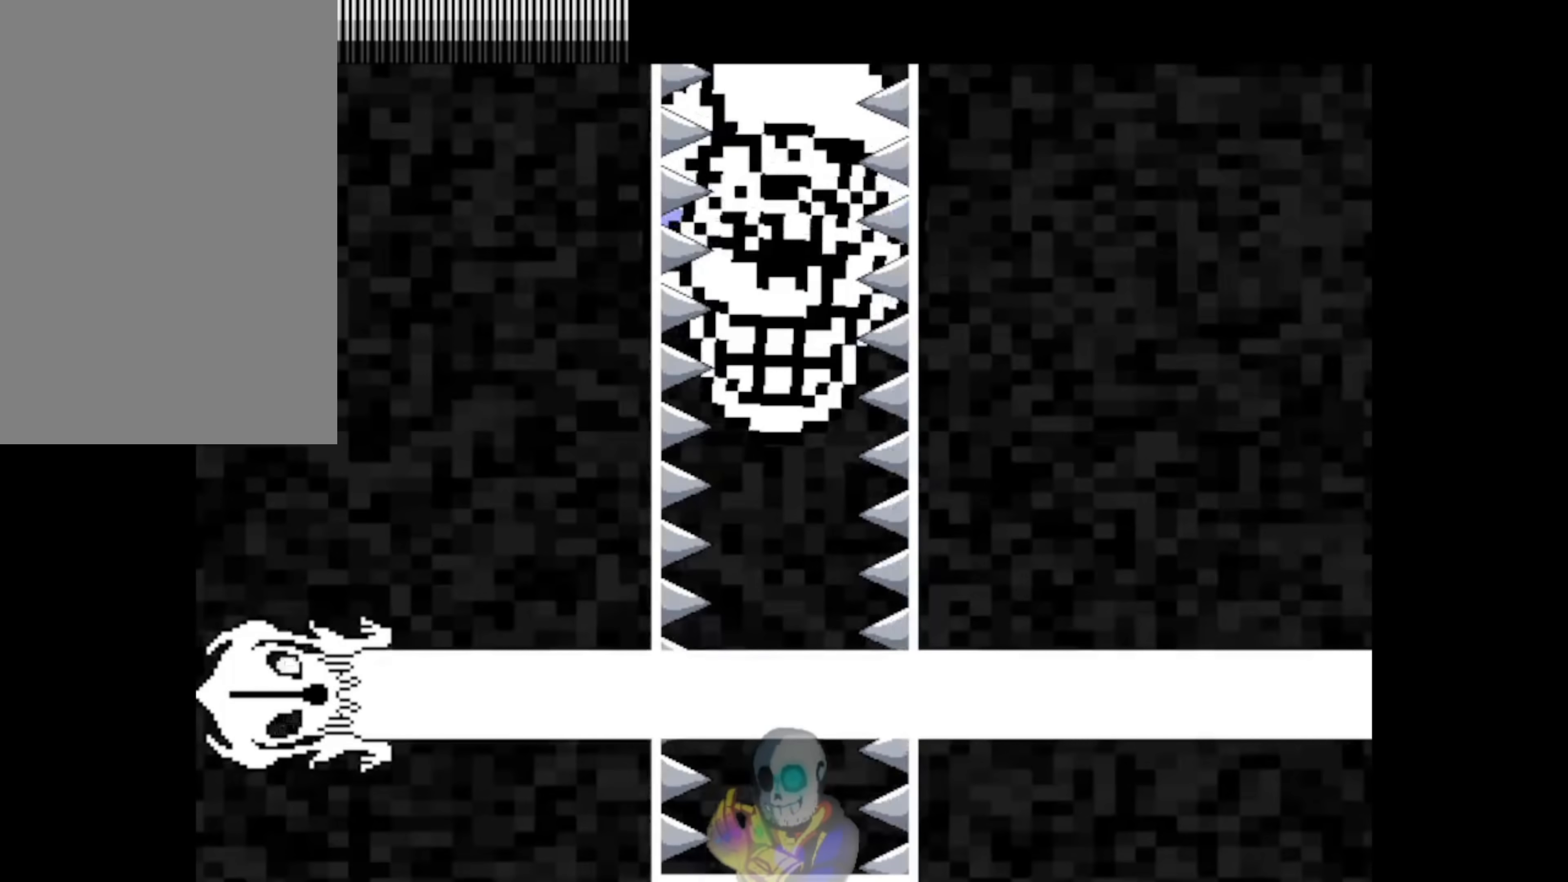
{"keys": [], "events": []}
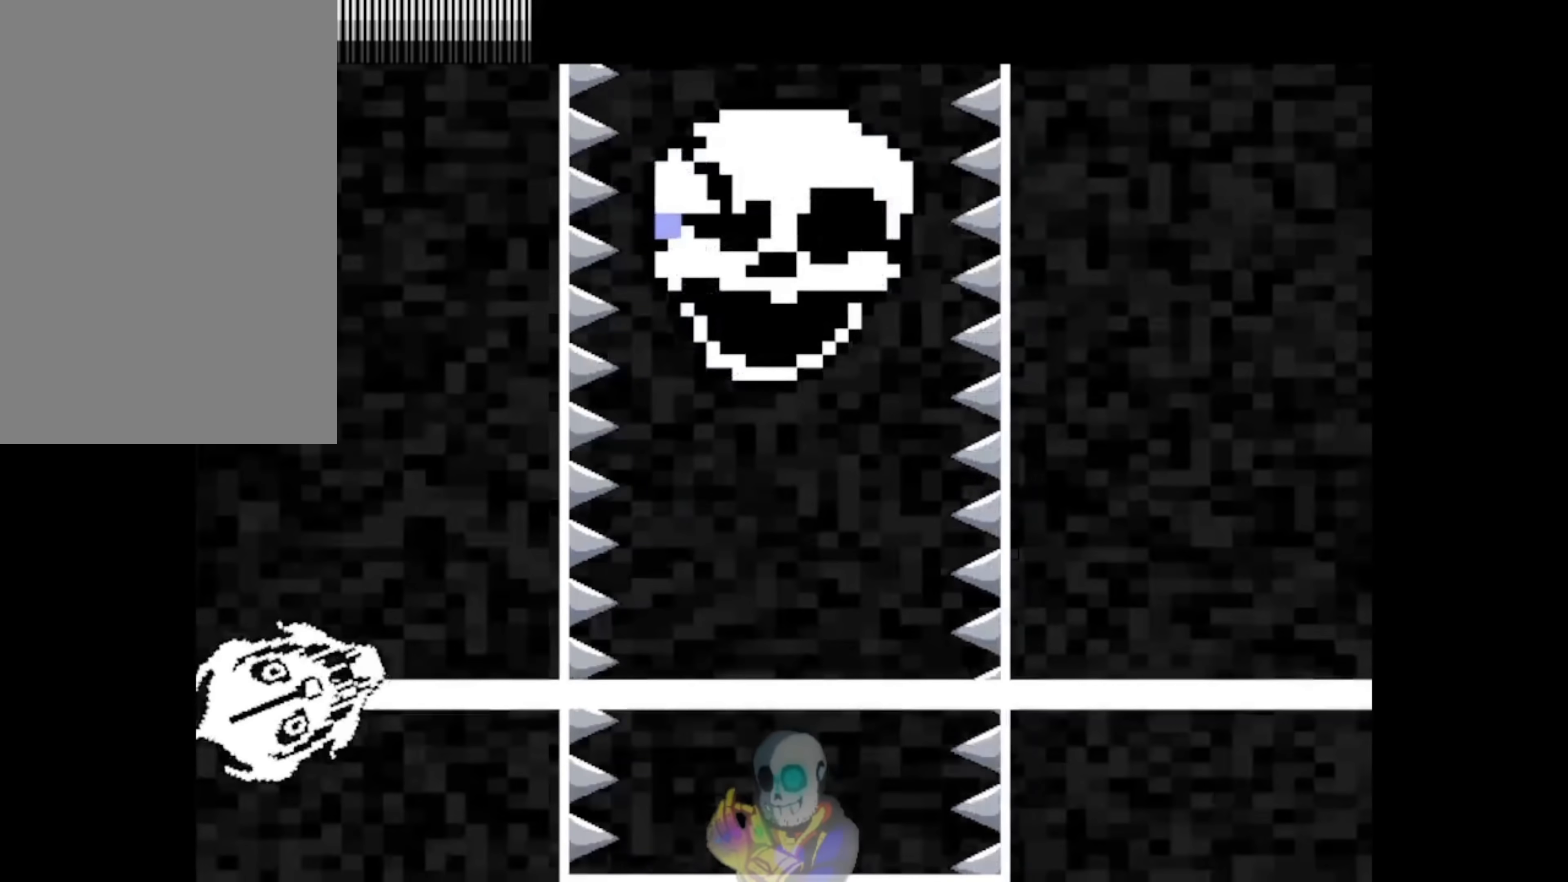
{"keys": [], "events": []}
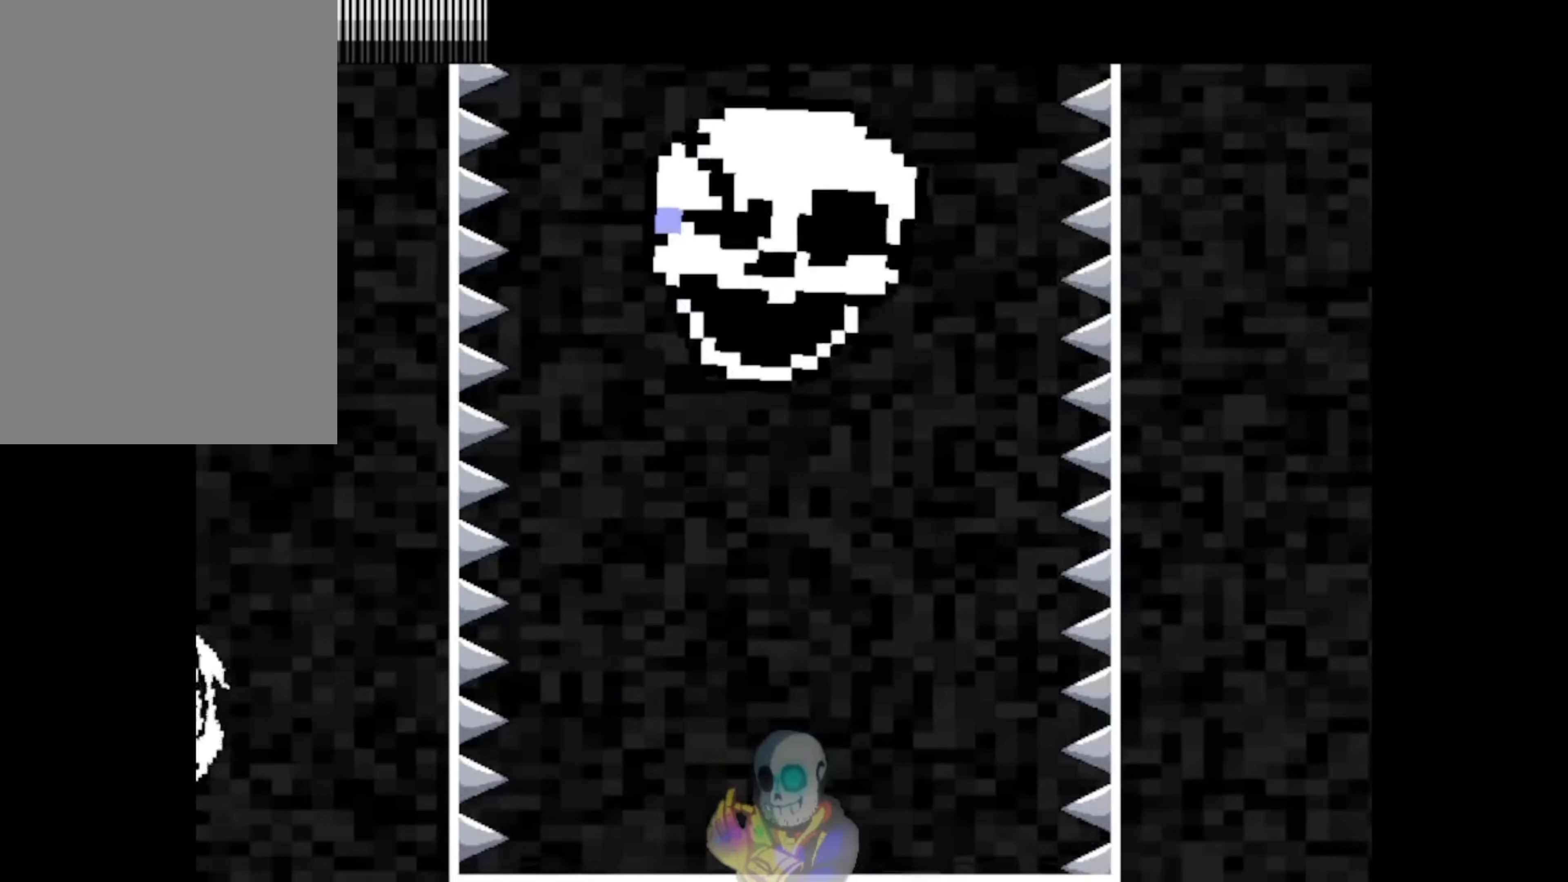
{"keys": [], "events": []}
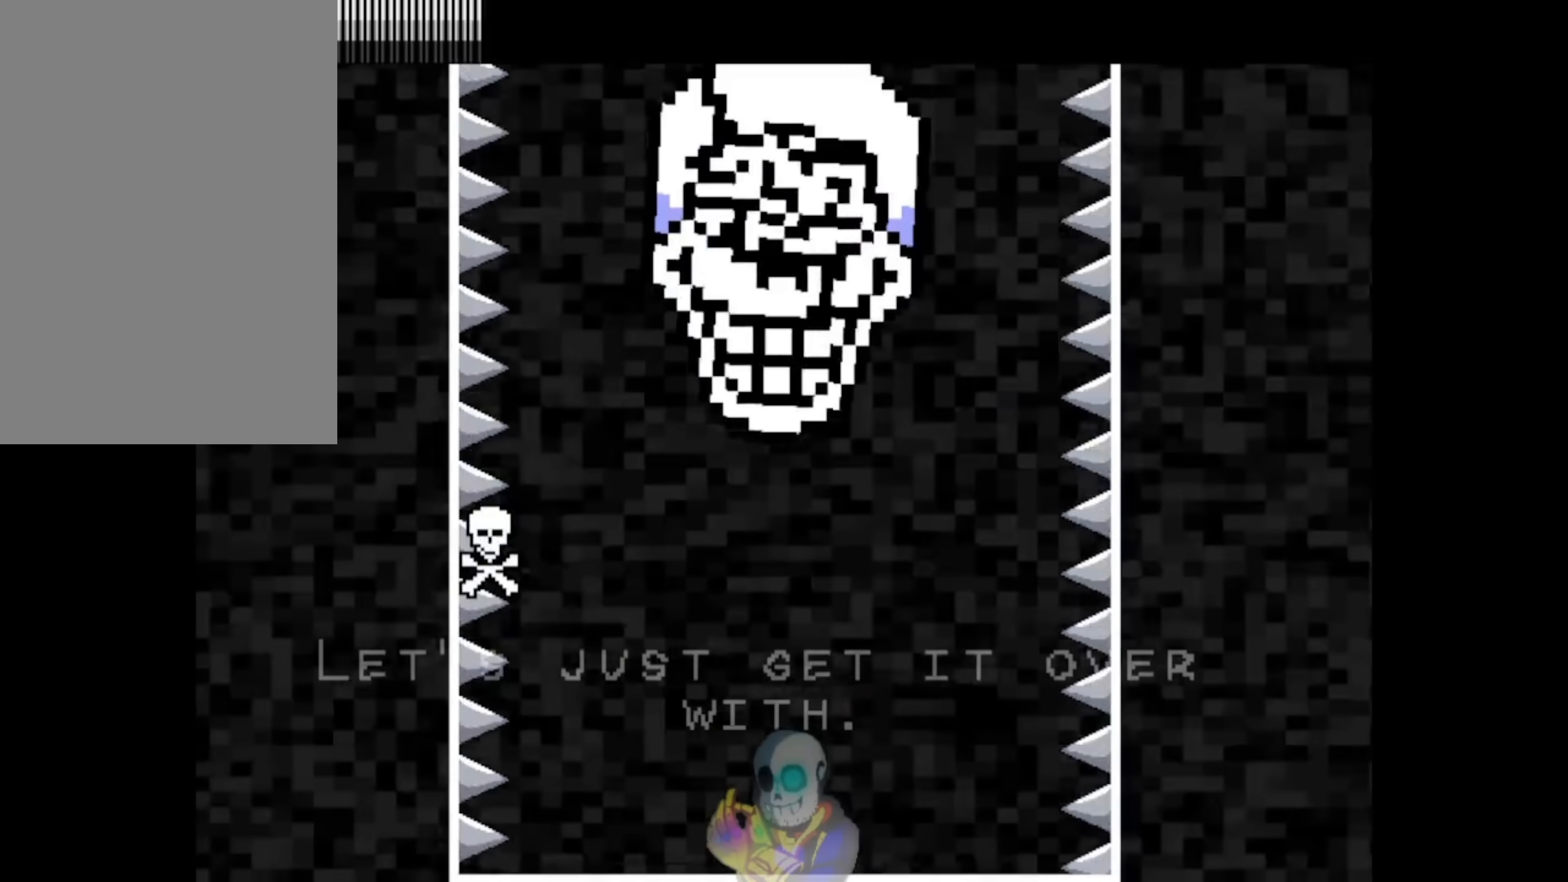
{"keys": [], "events": []}
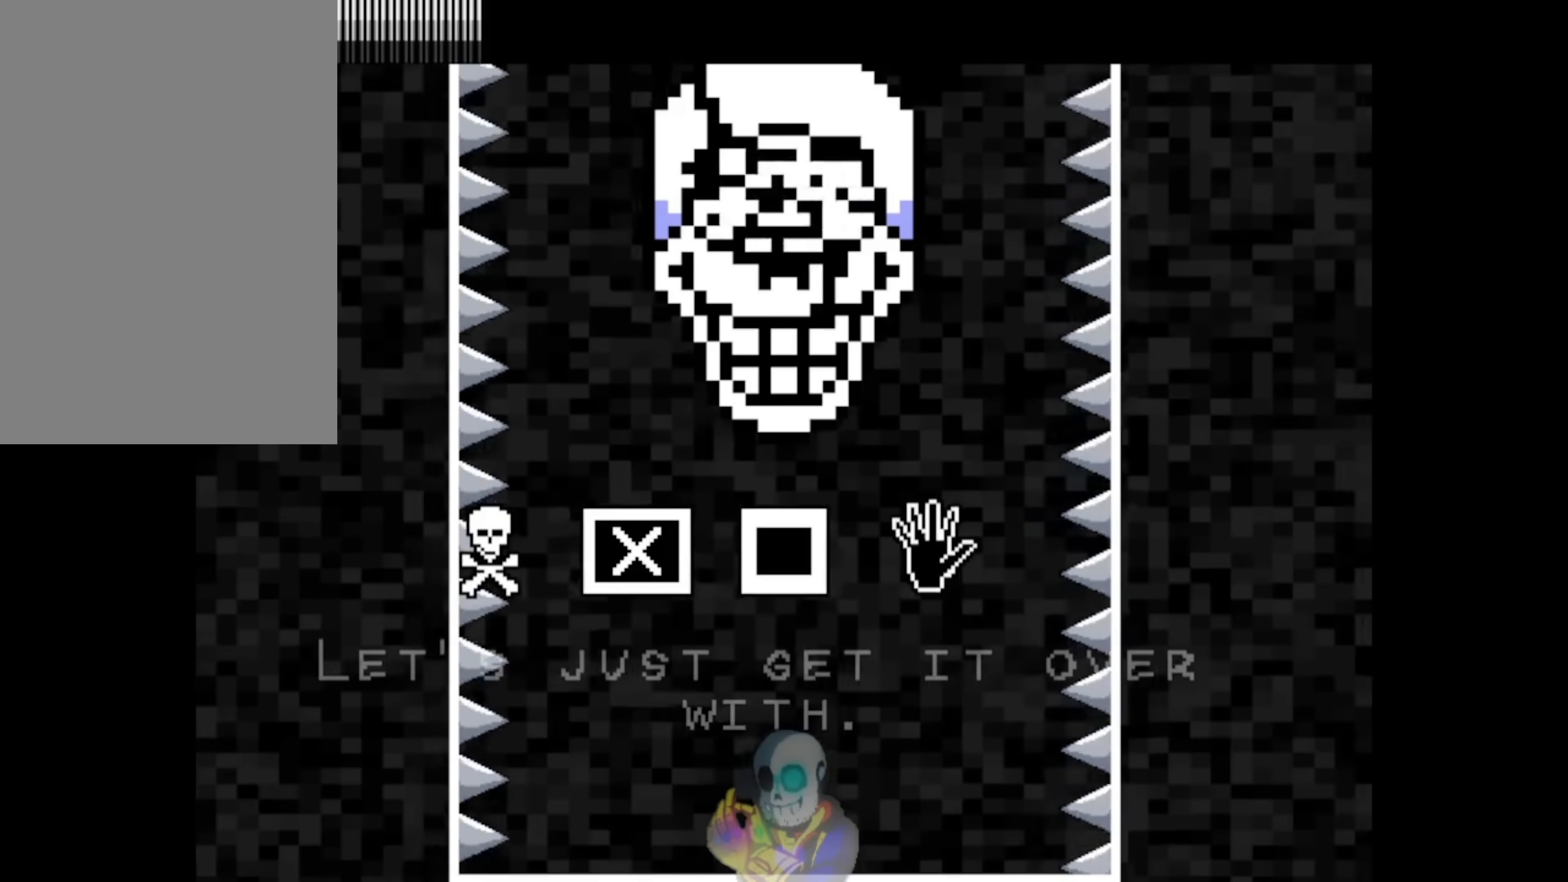
{"keys": [], "events": []}
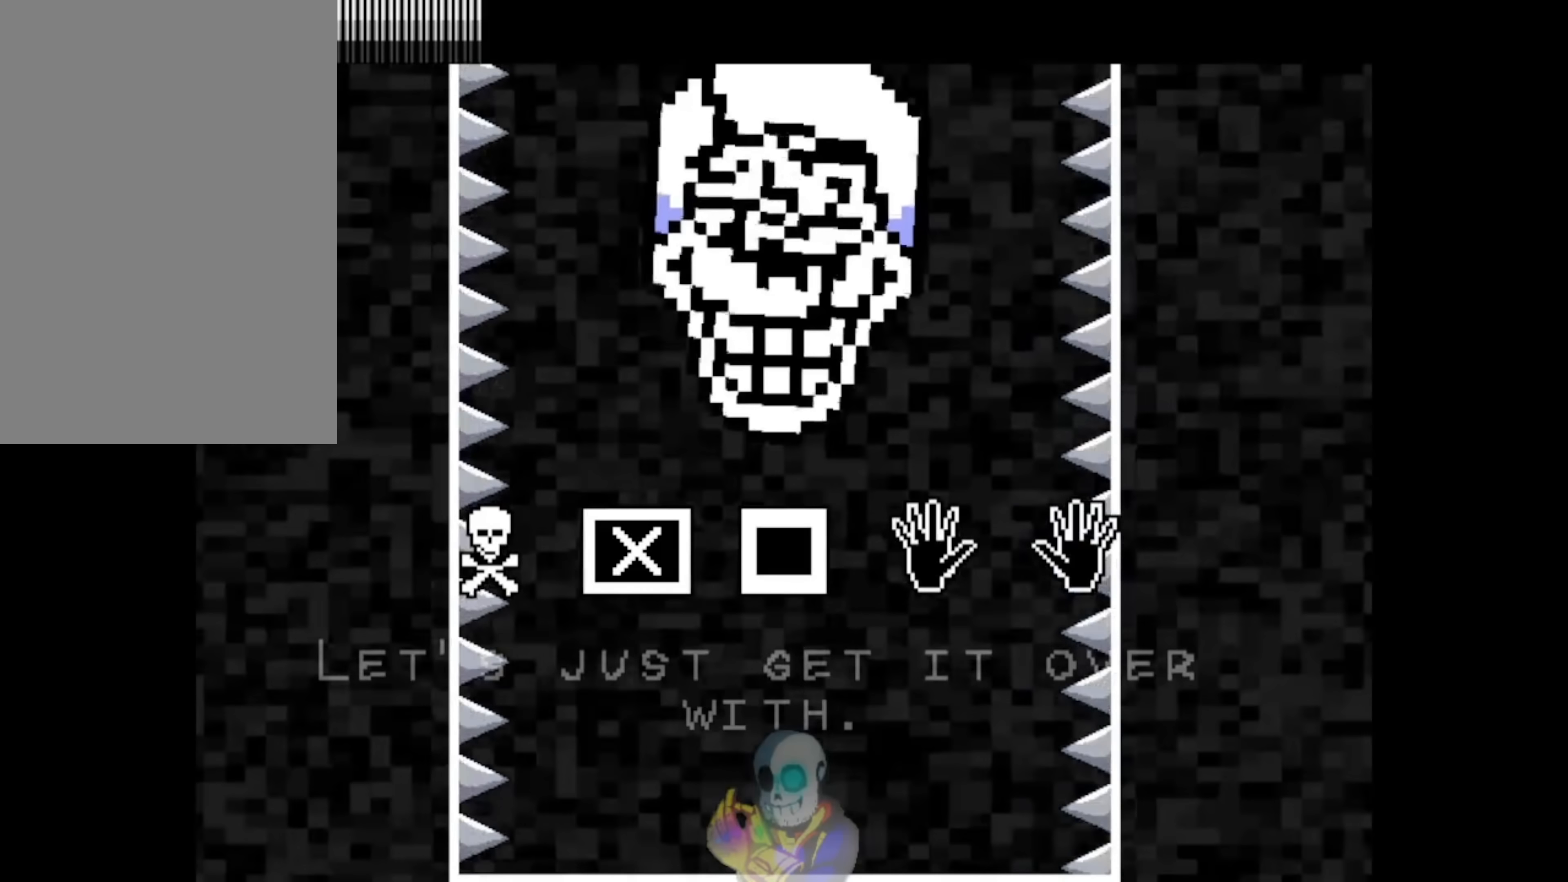
{"keys": [], "events": []}
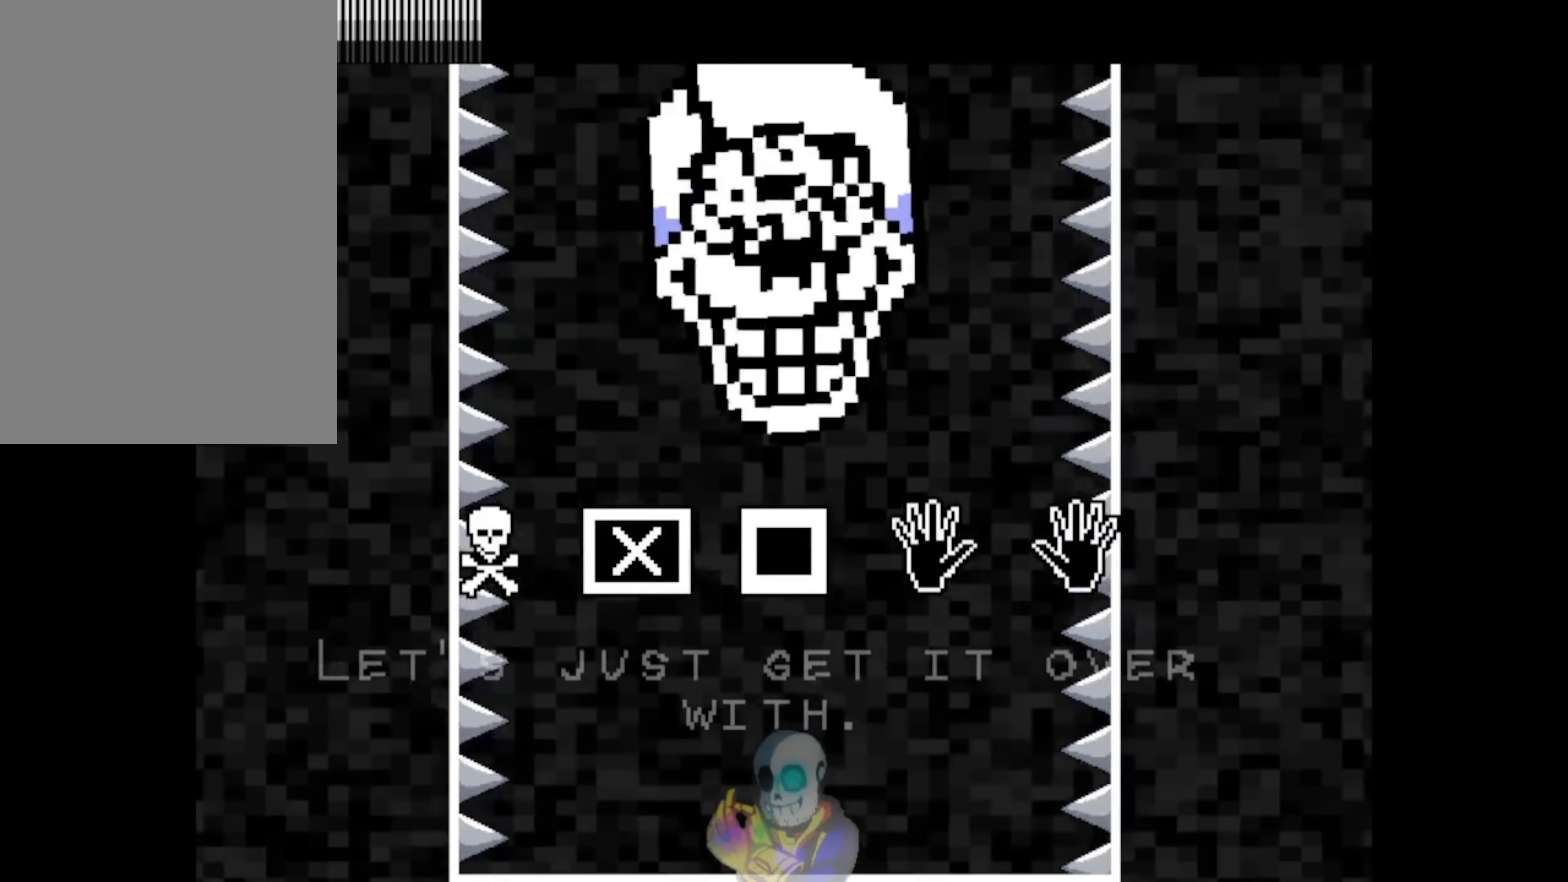
{"keys": [], "events": []}
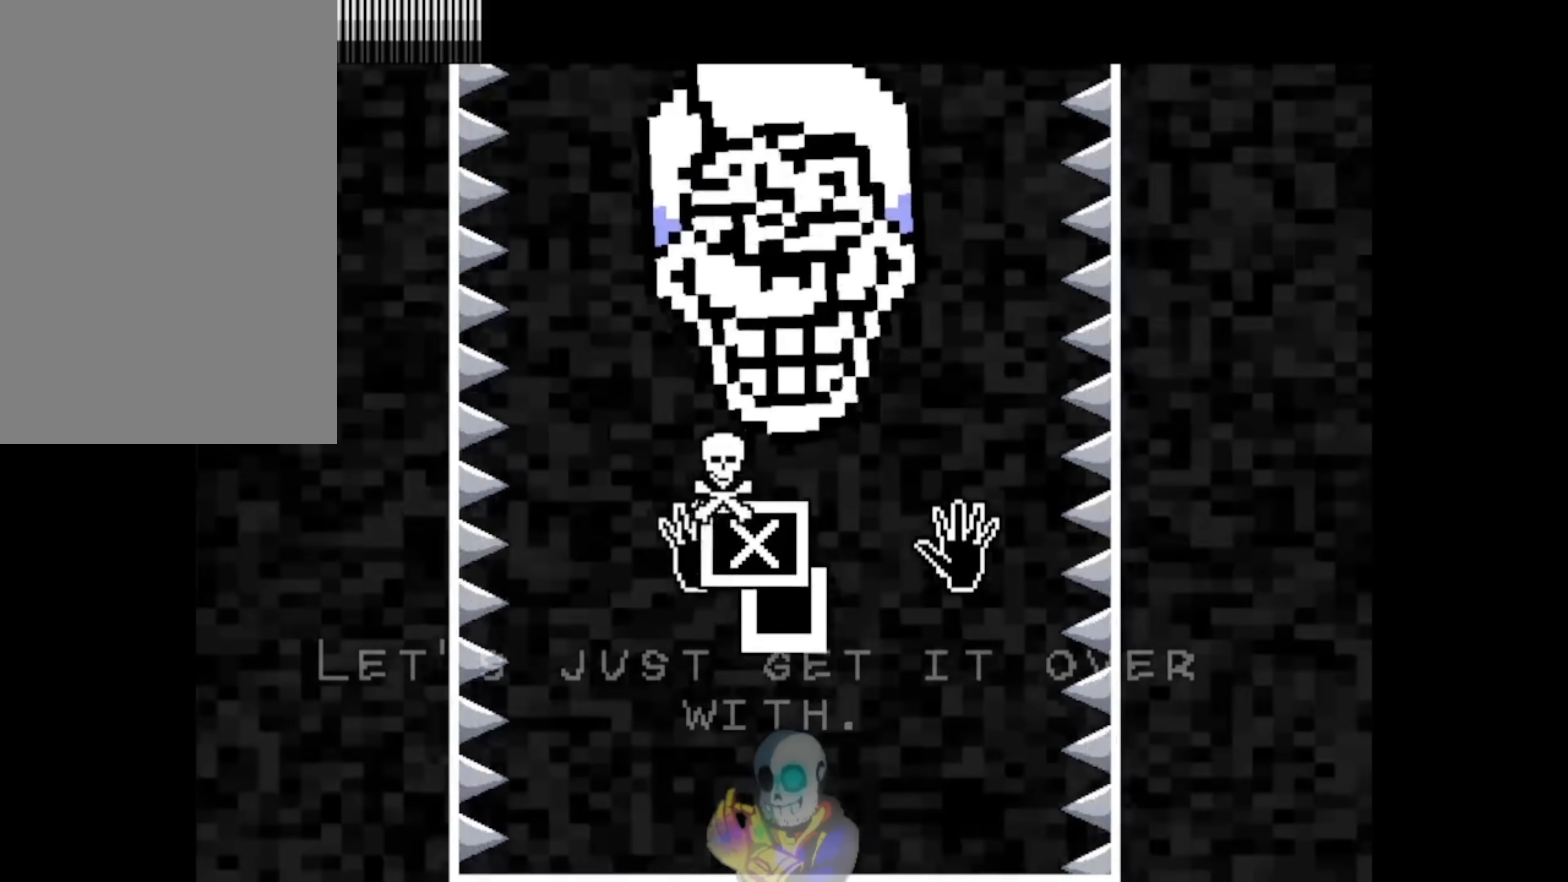
{"keys": ["left"], "events": [[183, "left", "down"]]}
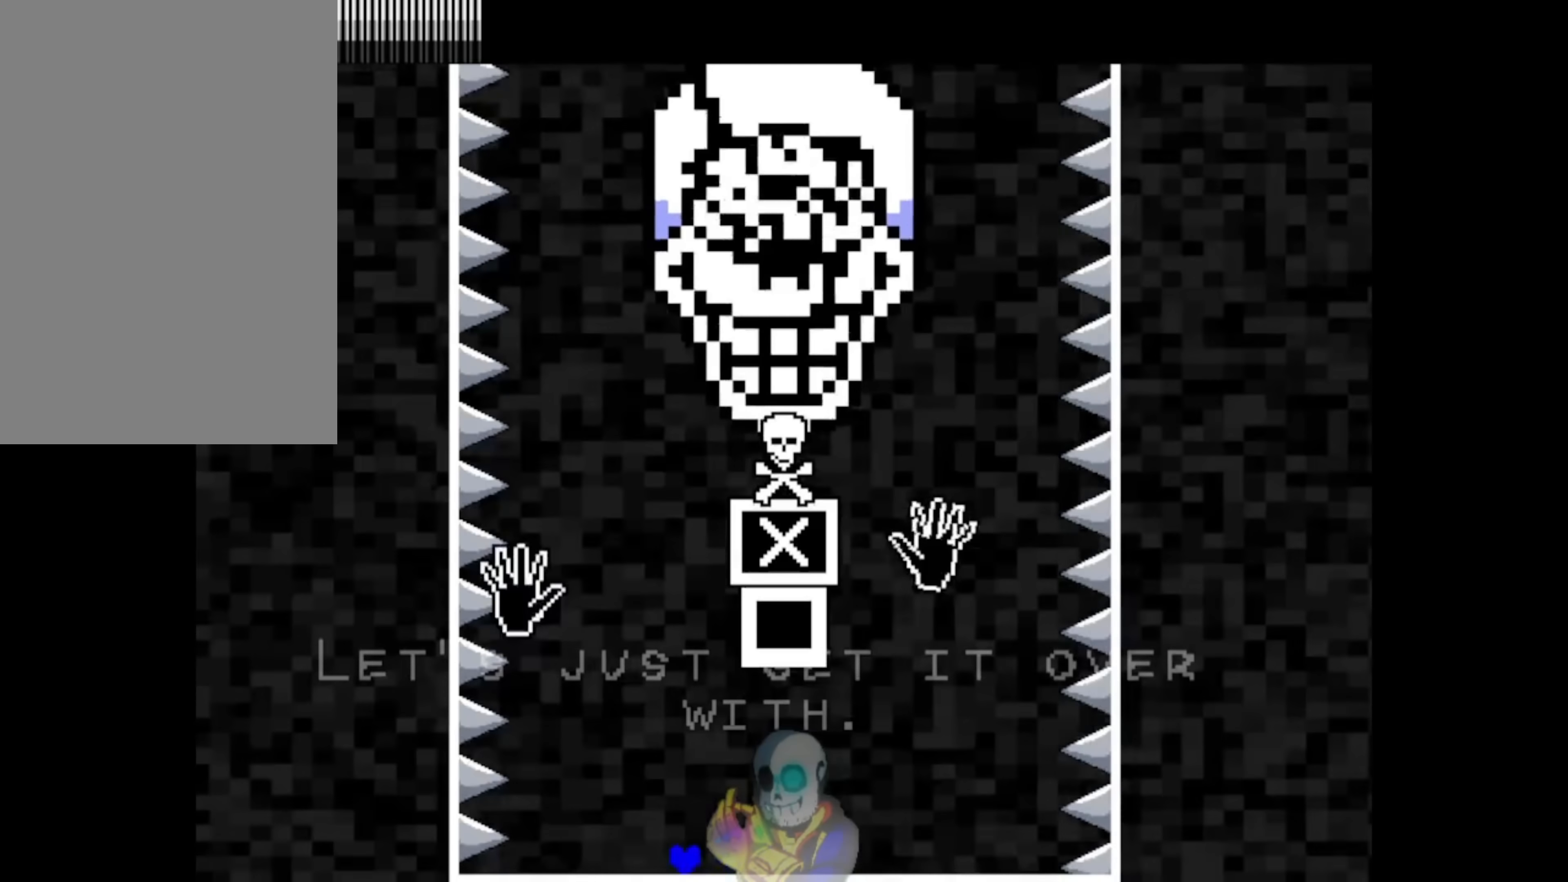
{"keys": [], "events": [[317, "left", "up"]]}
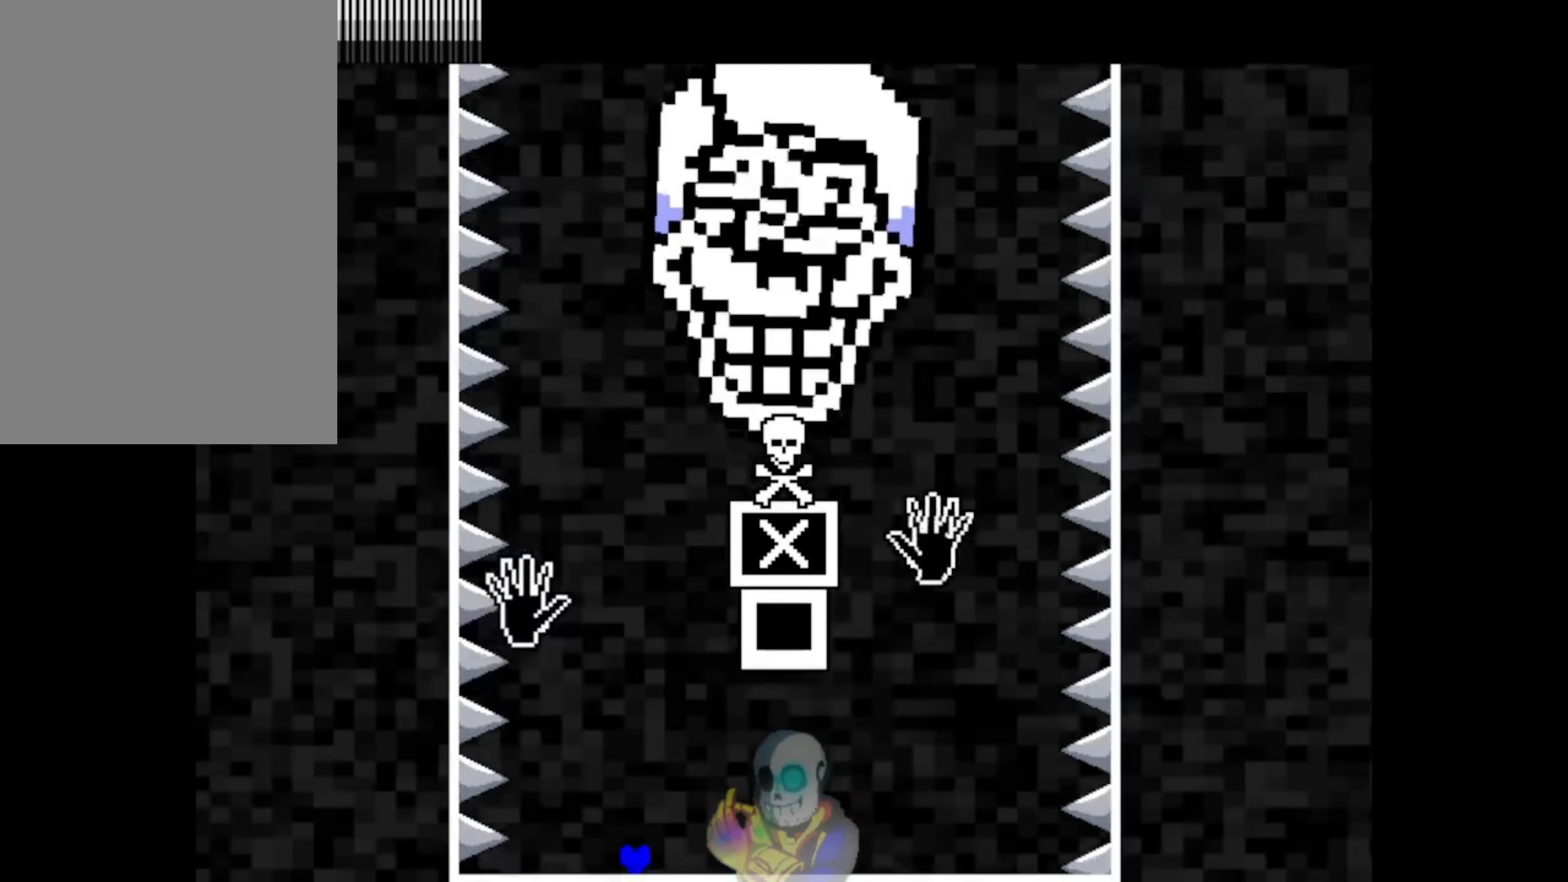
{"keys": ["right"], "events": [[117, "right", "down"]]}
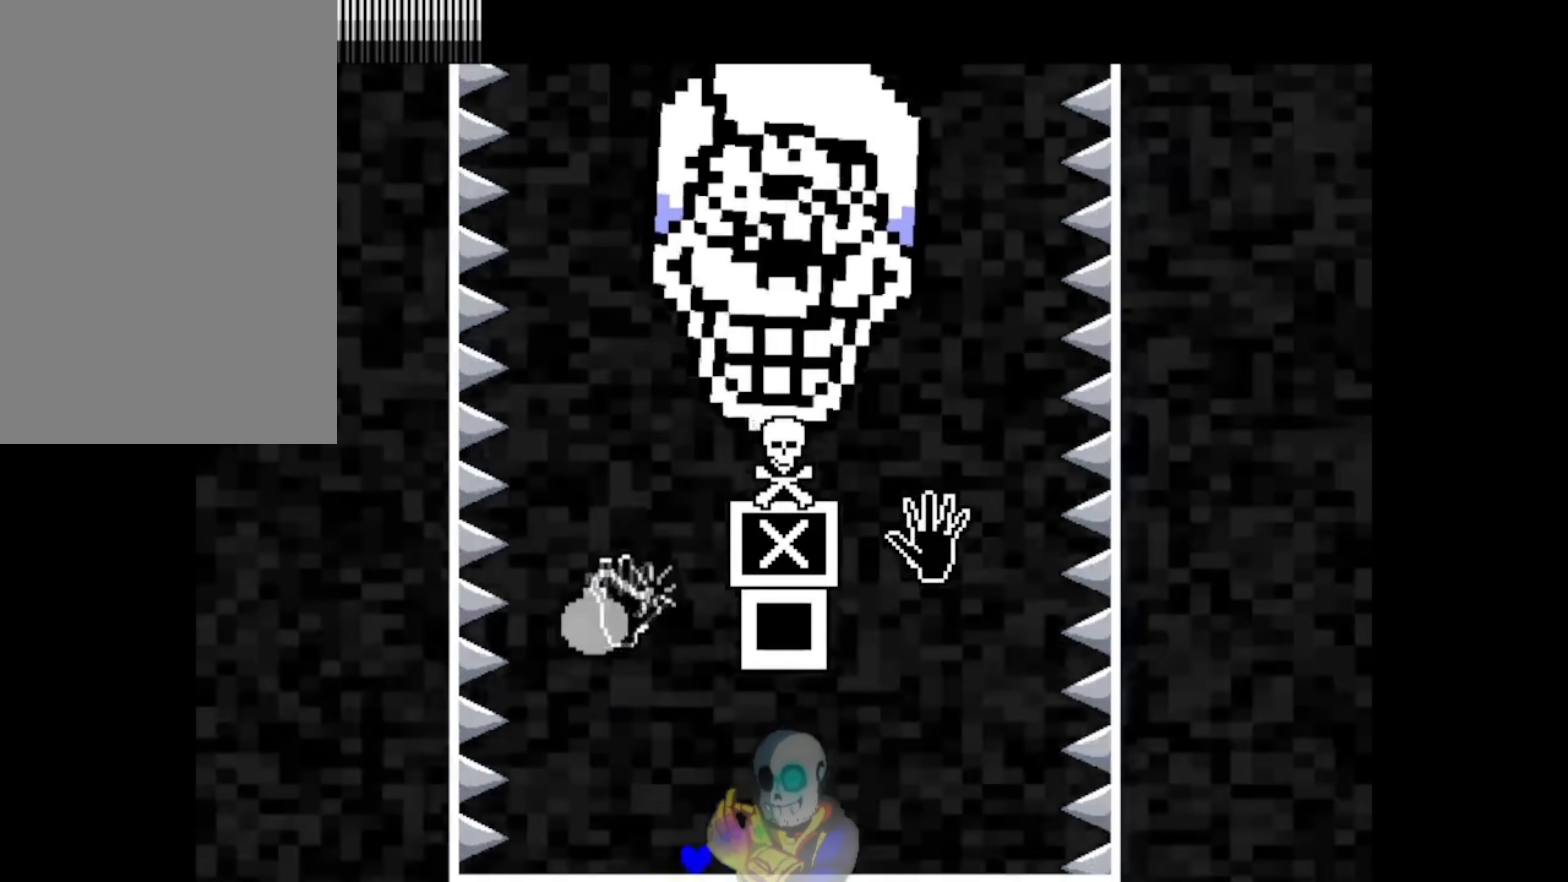
{"keys": ["right"], "events": [[17, "right", "up"], [283, "right", "down"]]}
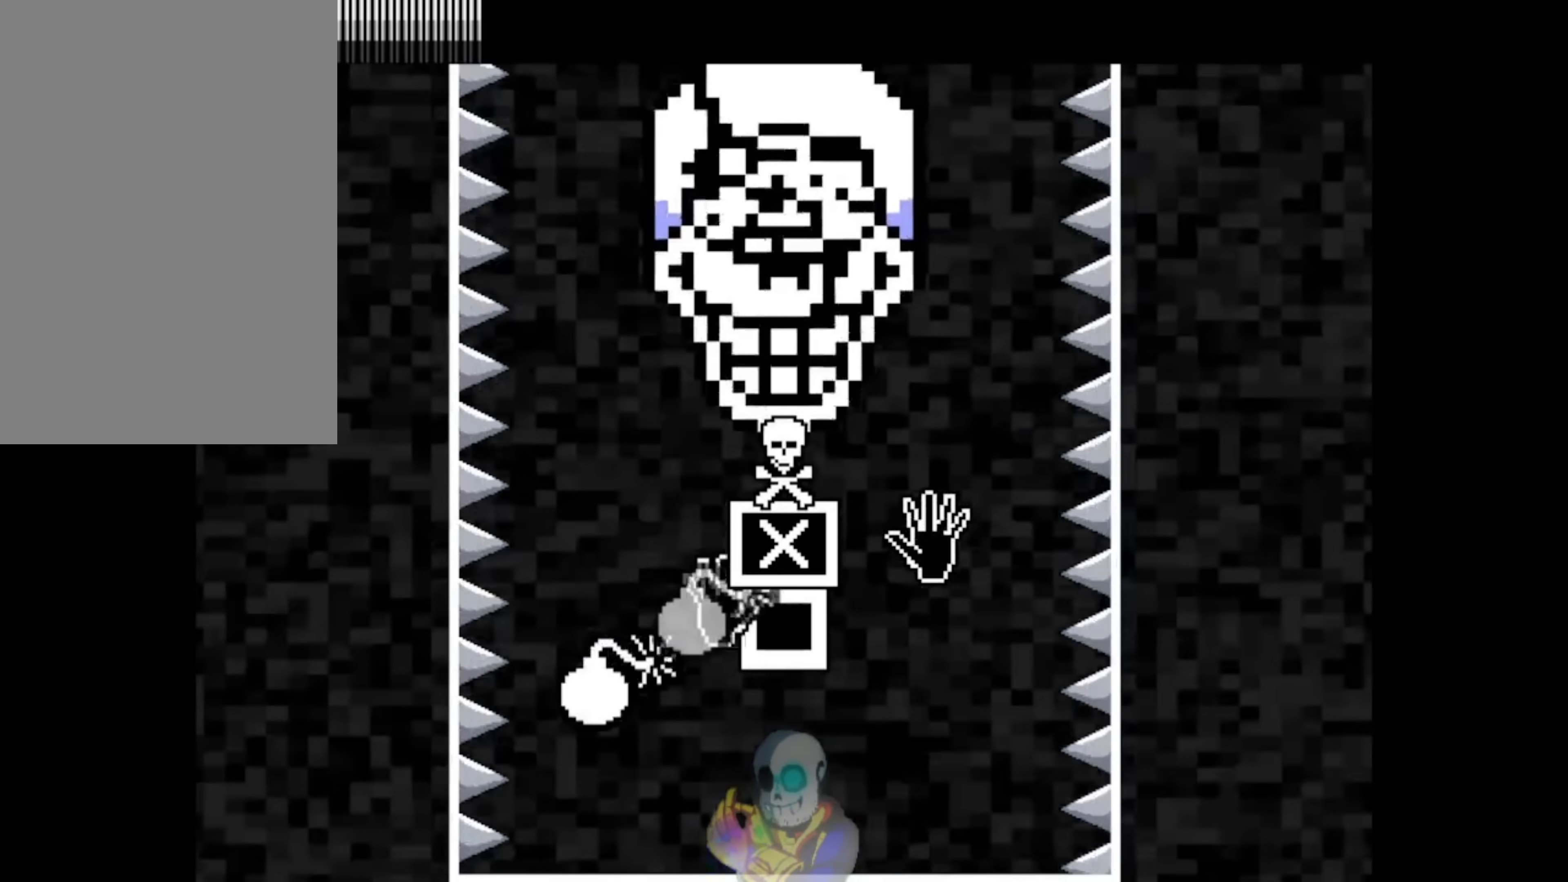
{"keys": ["right"], "events": [[350, "right", "up"], [450, "right", "down"]]}